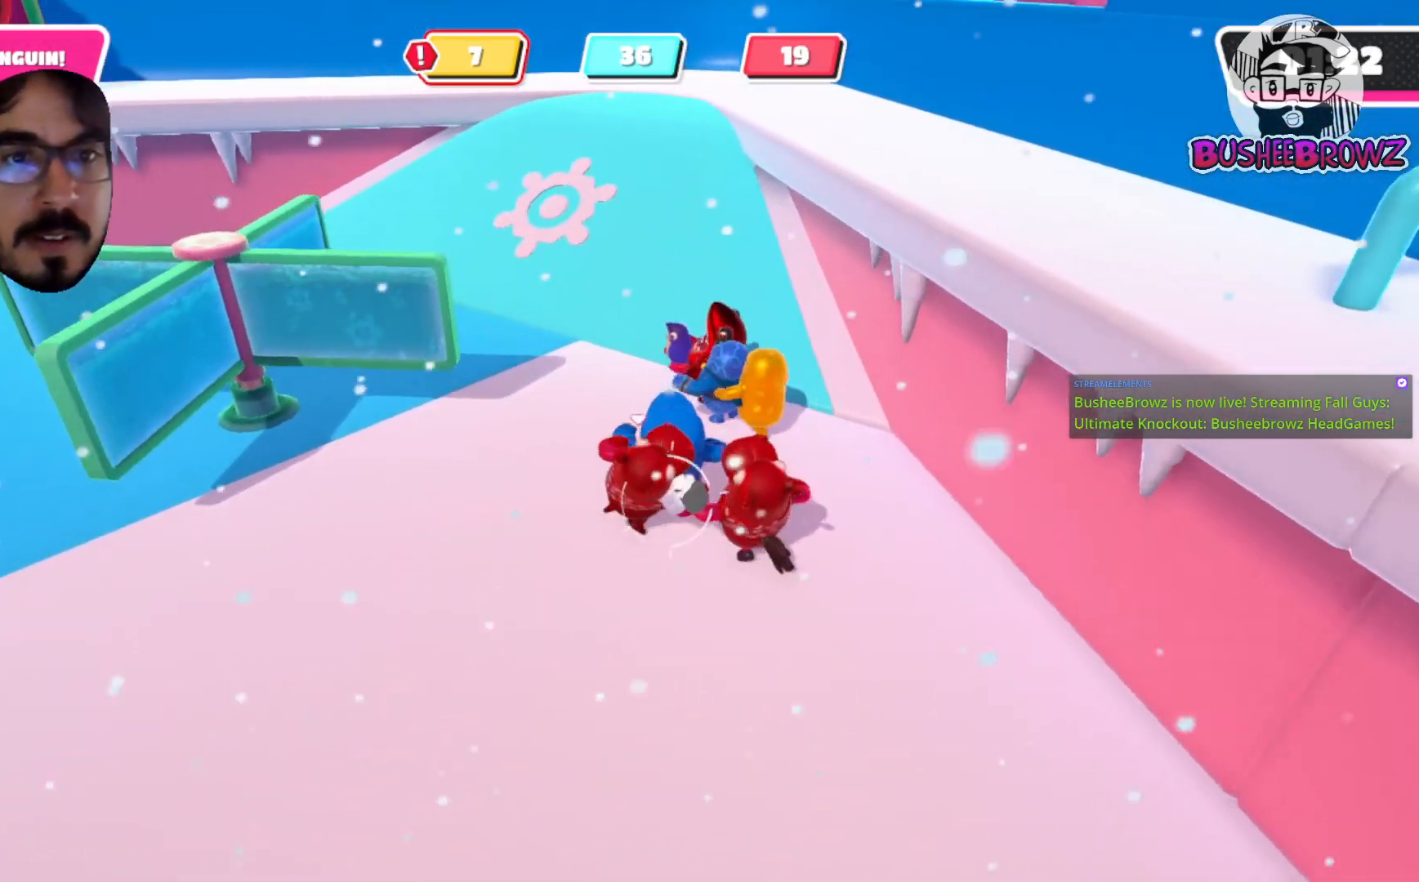
Gameplay with a controller (Xbox layout); each line is a JSON object with the inputs held at the frame after it. "events" lists button and stick changes between this image and that frame as [ms after this image, input, new state], when the widget could be followed in between. Not read: R2.
{"buttons": [], "left_stick": "up-left", "right_stick": "center", "events": [[117, "left_stick", "up"], [483, "left_stick", "up-left"]]}
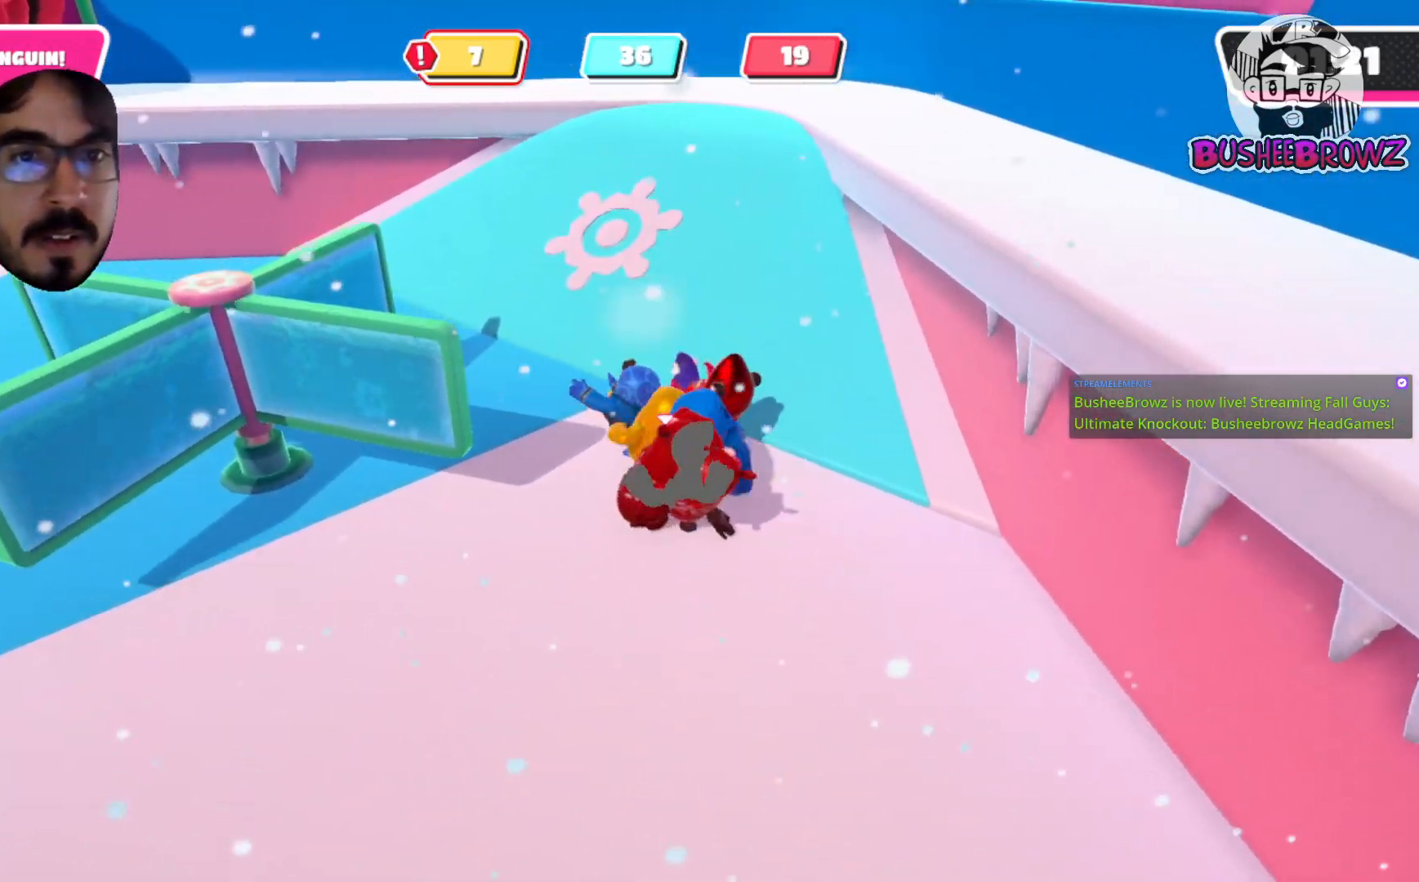
{"buttons": [], "left_stick": "down-left", "right_stick": "center", "events": [[183, "left_stick", "down-left"]]}
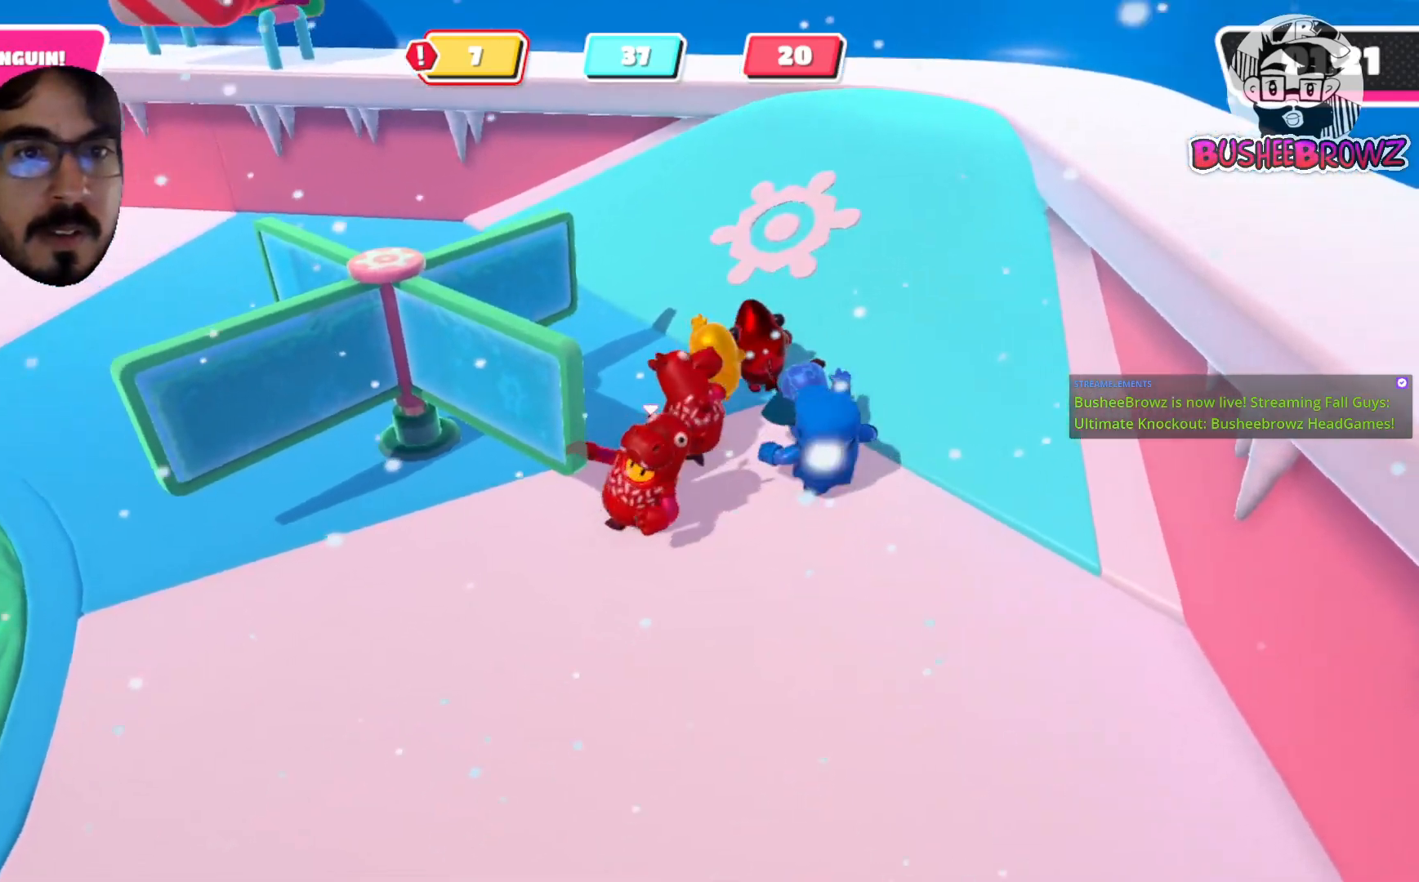
{"buttons": [], "left_stick": "up-right", "right_stick": "center", "events": [[50, "left_stick", "down"], [183, "left_stick", "right"], [250, "left_stick", "up-right"]]}
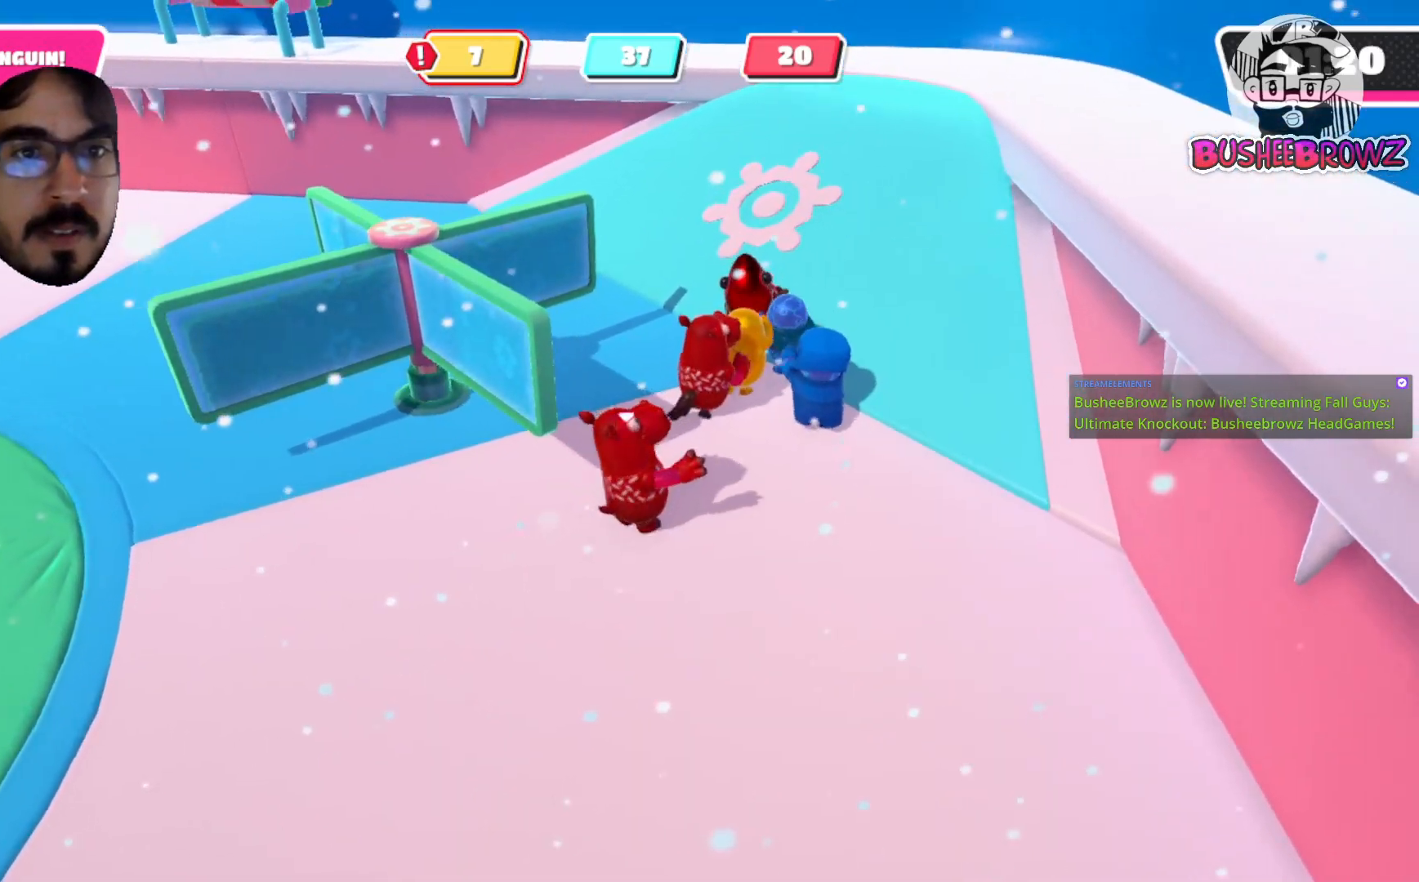
{"buttons": [], "left_stick": "up-right", "right_stick": "center", "events": []}
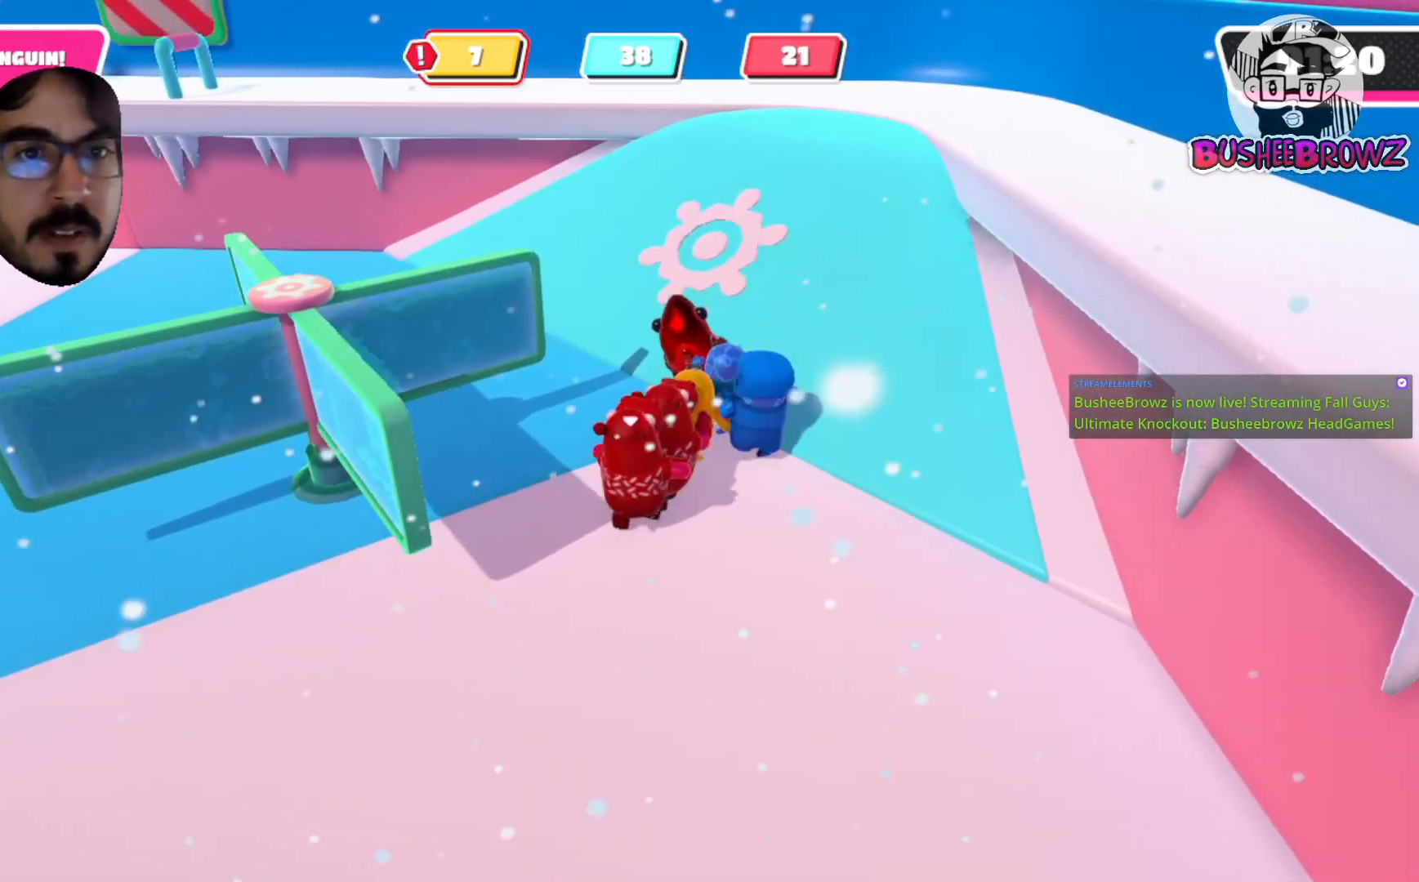
{"buttons": [], "left_stick": "up", "right_stick": "center", "events": [[183, "left_stick", "up"]]}
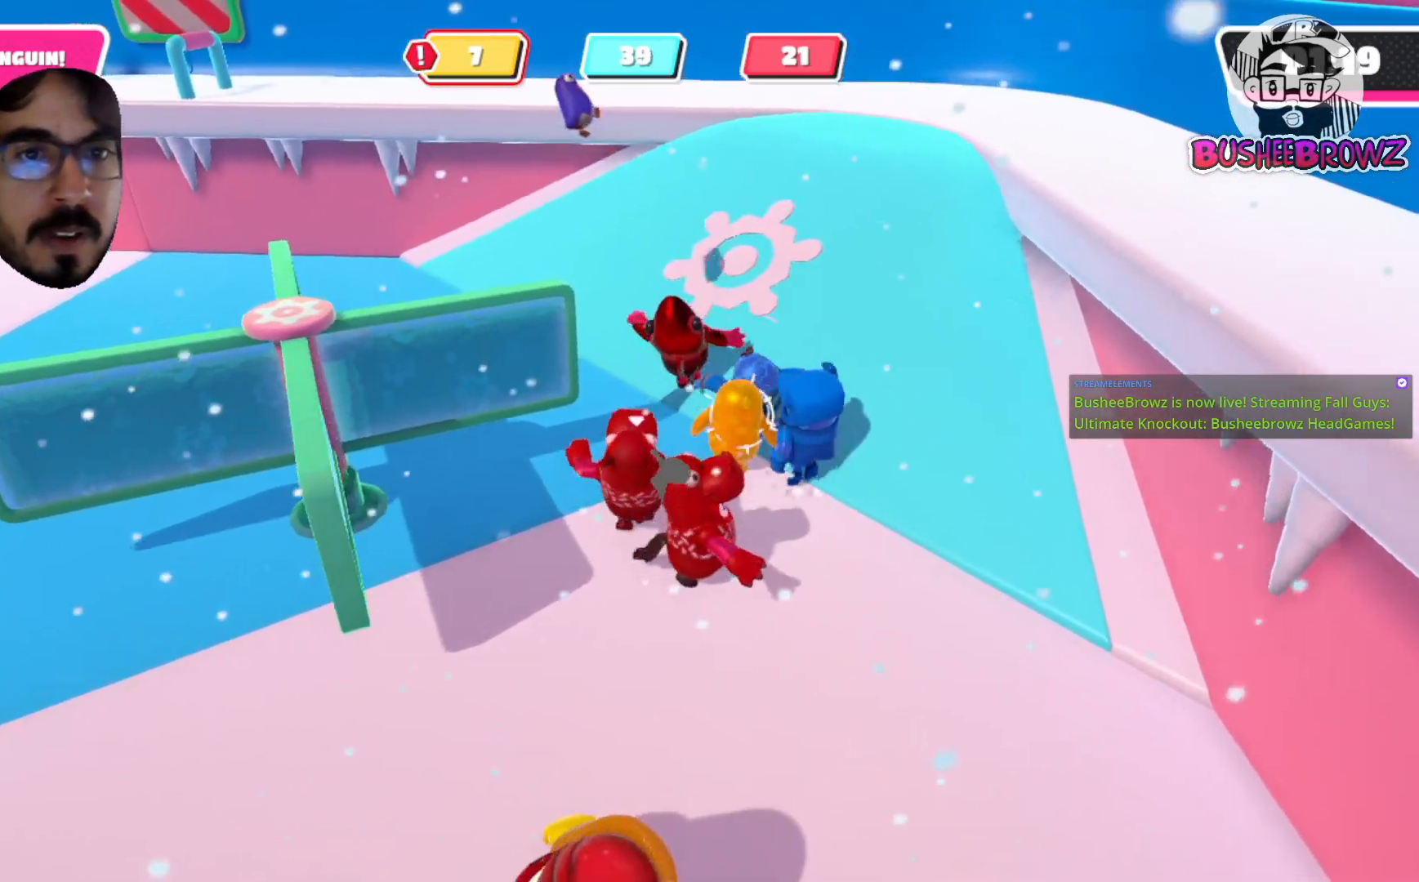
{"buttons": [], "left_stick": "up", "right_stick": "center", "events": []}
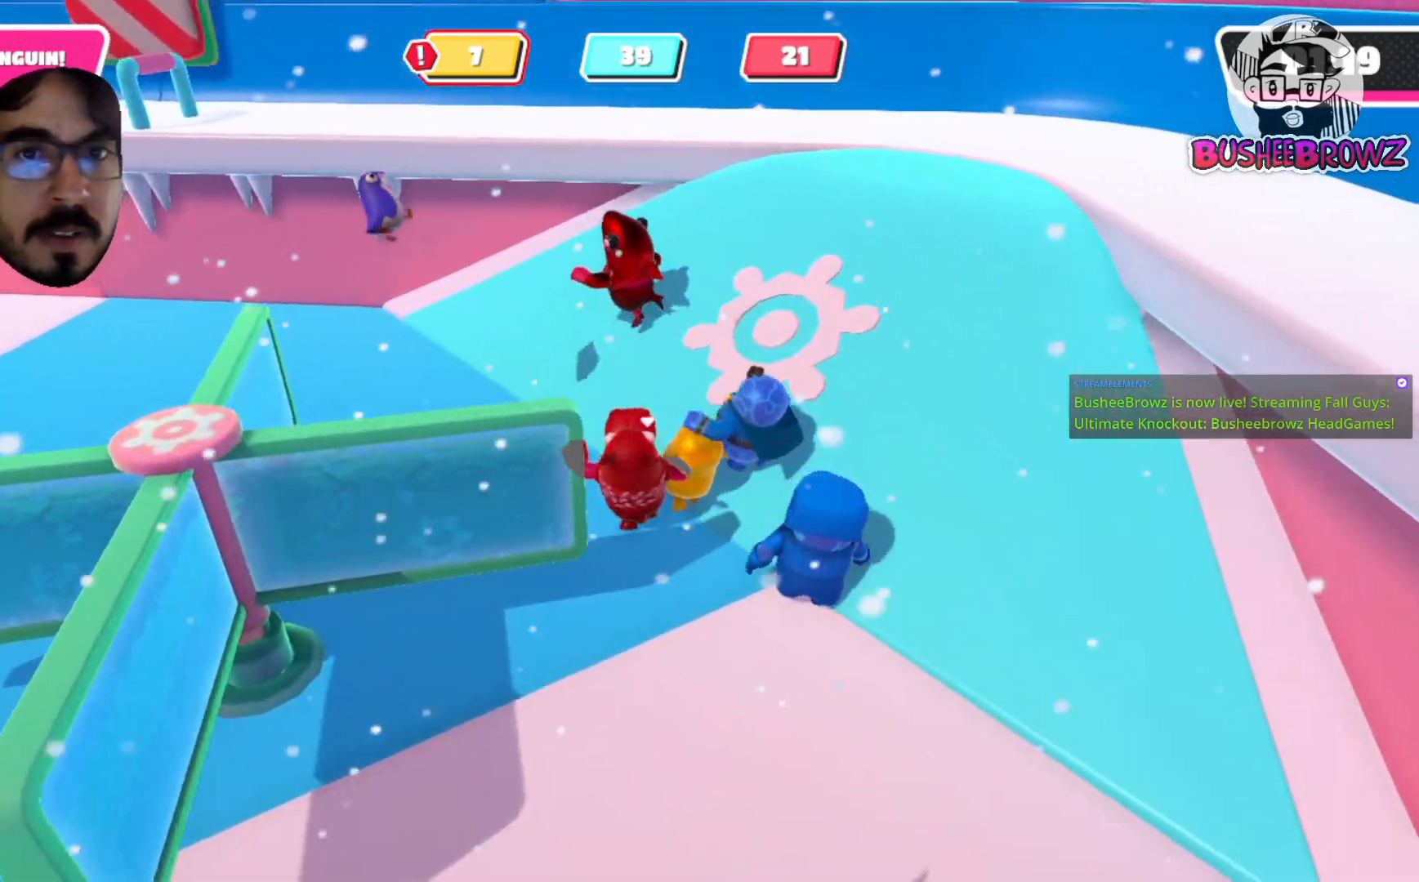
{"buttons": [], "left_stick": "up-left", "right_stick": "center", "events": [[50, "left_stick", "up-left"]]}
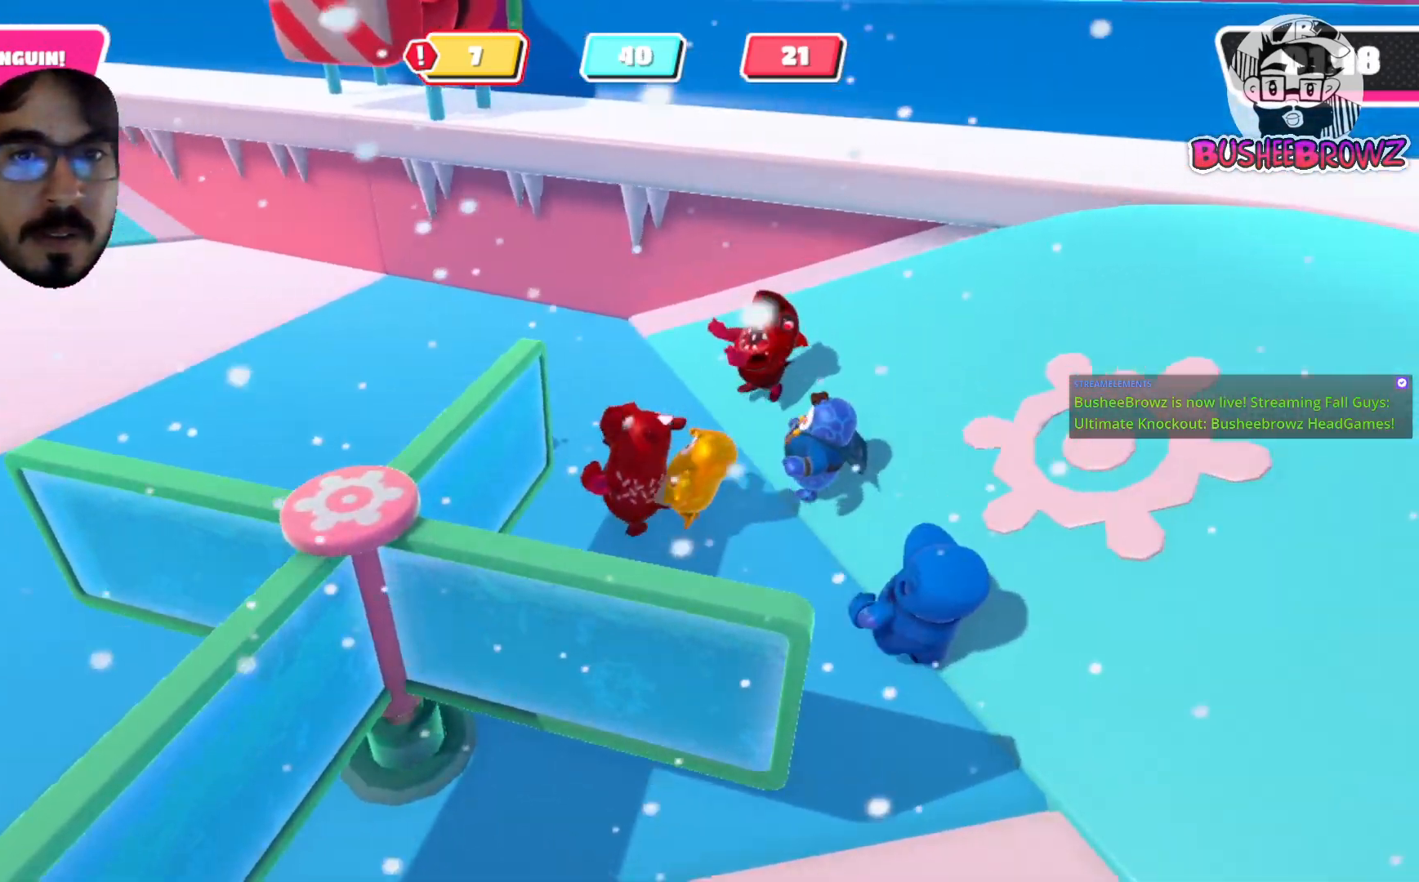
{"buttons": [], "left_stick": "up-left", "right_stick": "center", "events": []}
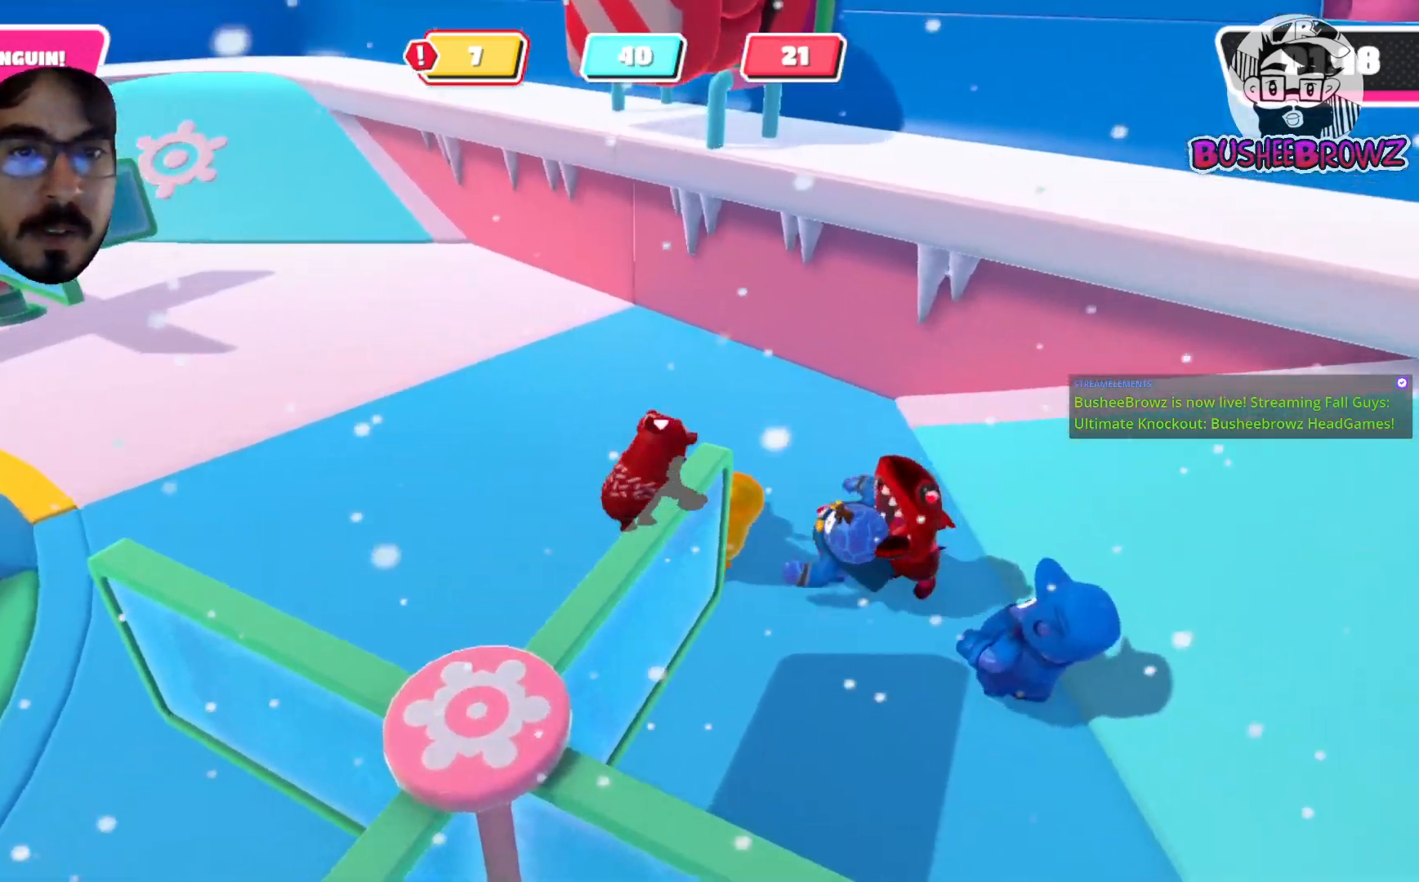
{"buttons": [], "left_stick": "up-left", "right_stick": "center", "events": []}
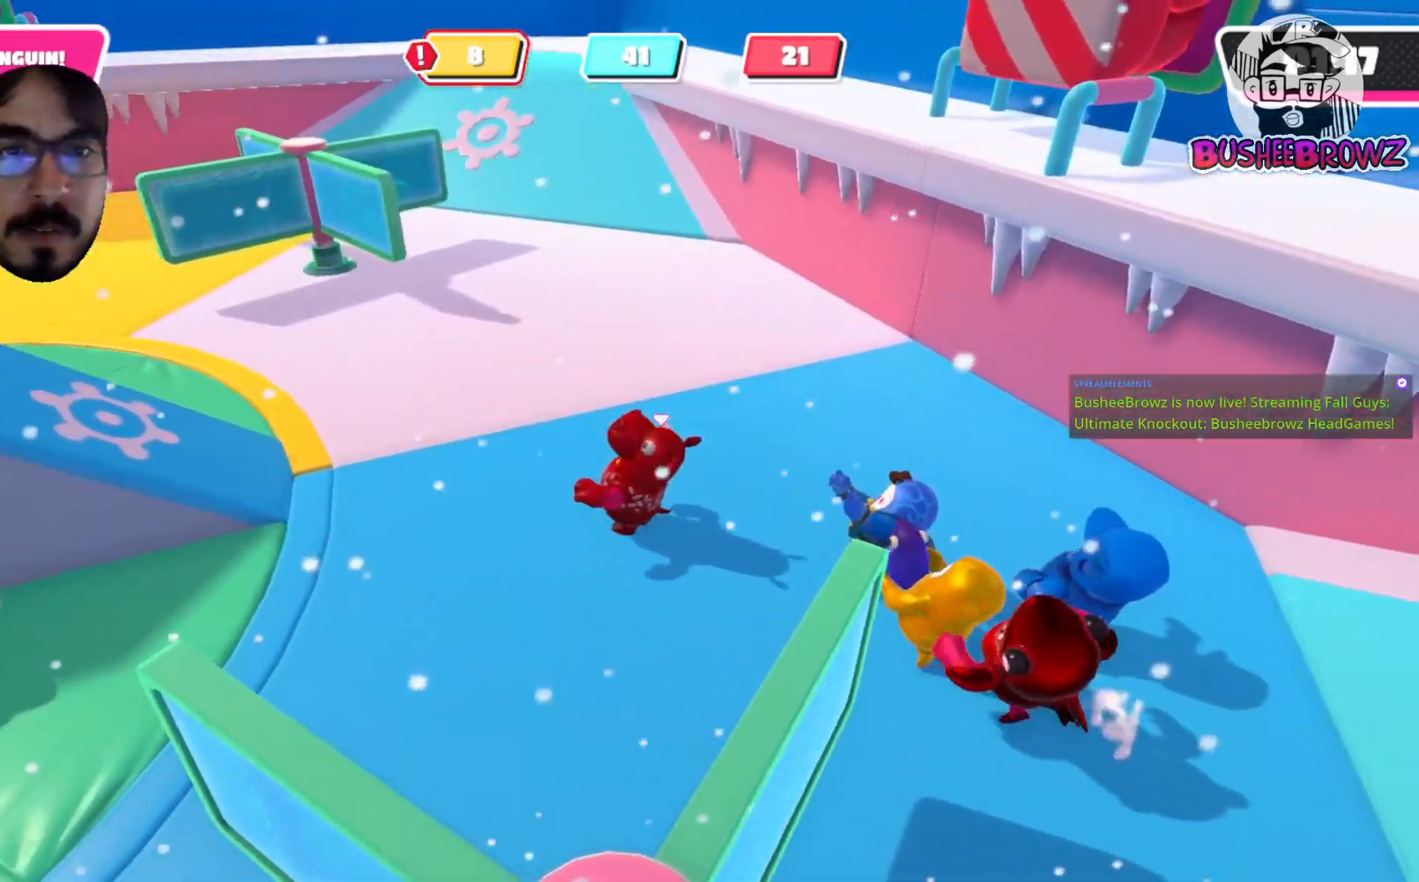
{"buttons": [], "left_stick": "down-right", "right_stick": "center", "events": [[250, "left_stick", "up-right"], [383, "left_stick", "right"], [483, "left_stick", "down-right"]]}
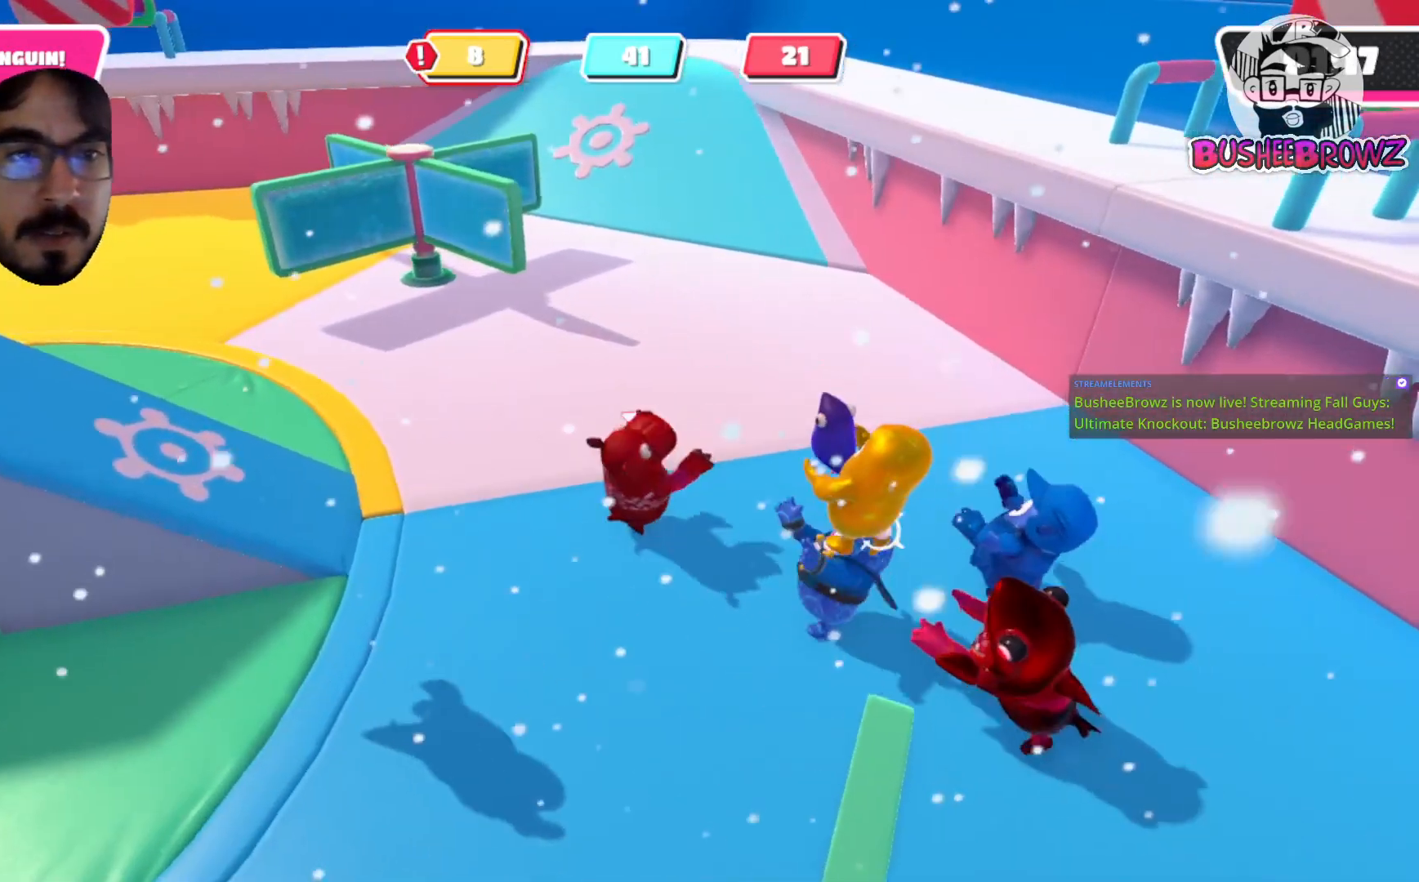
{"buttons": [], "left_stick": "down", "right_stick": "center", "events": [[217, "left_stick", "down"]]}
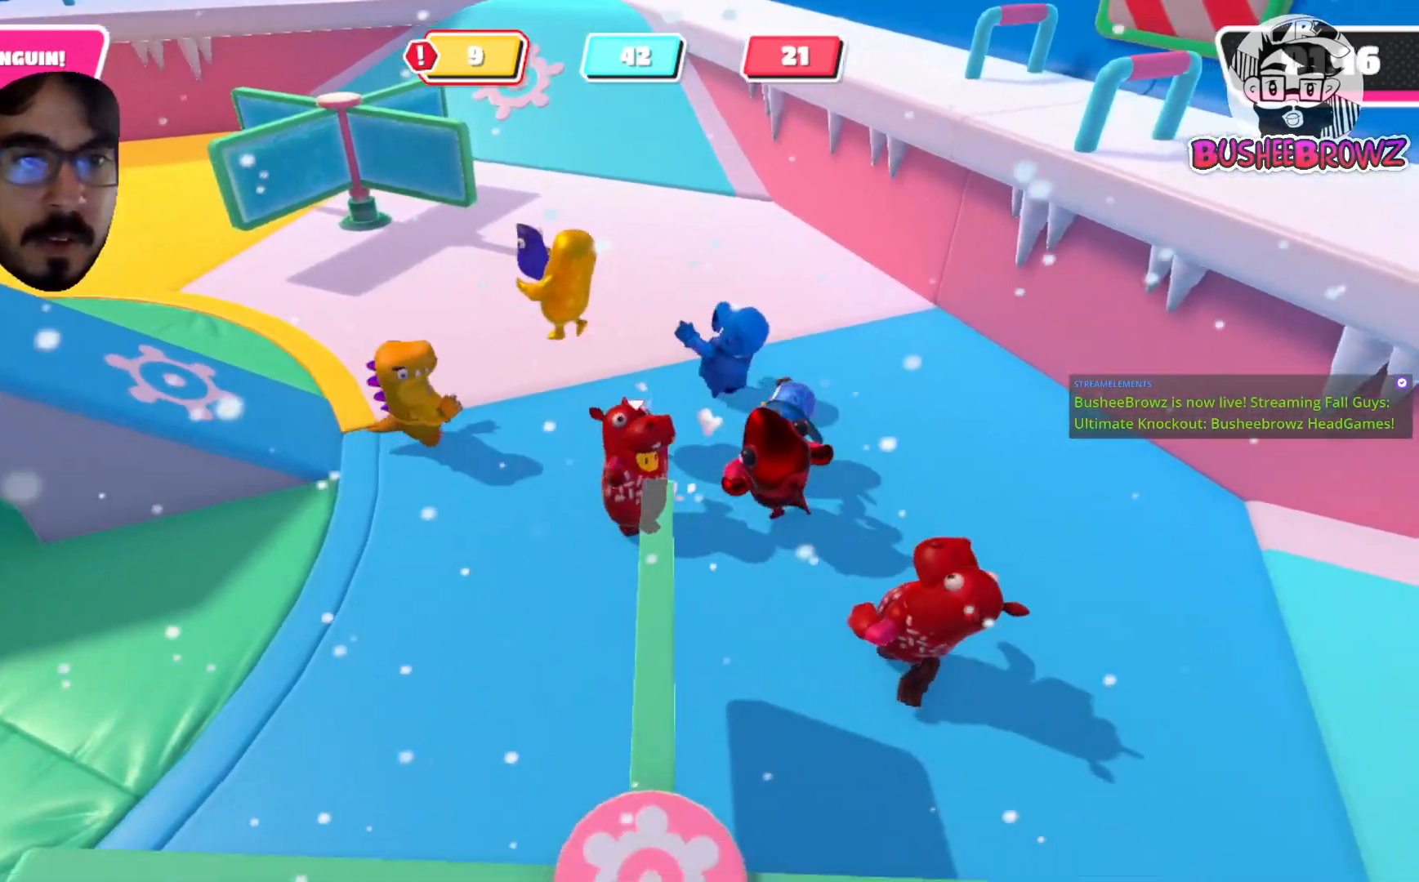
{"buttons": [], "left_stick": "up-left", "right_stick": "center", "events": [[183, "left_stick", "up-left"]]}
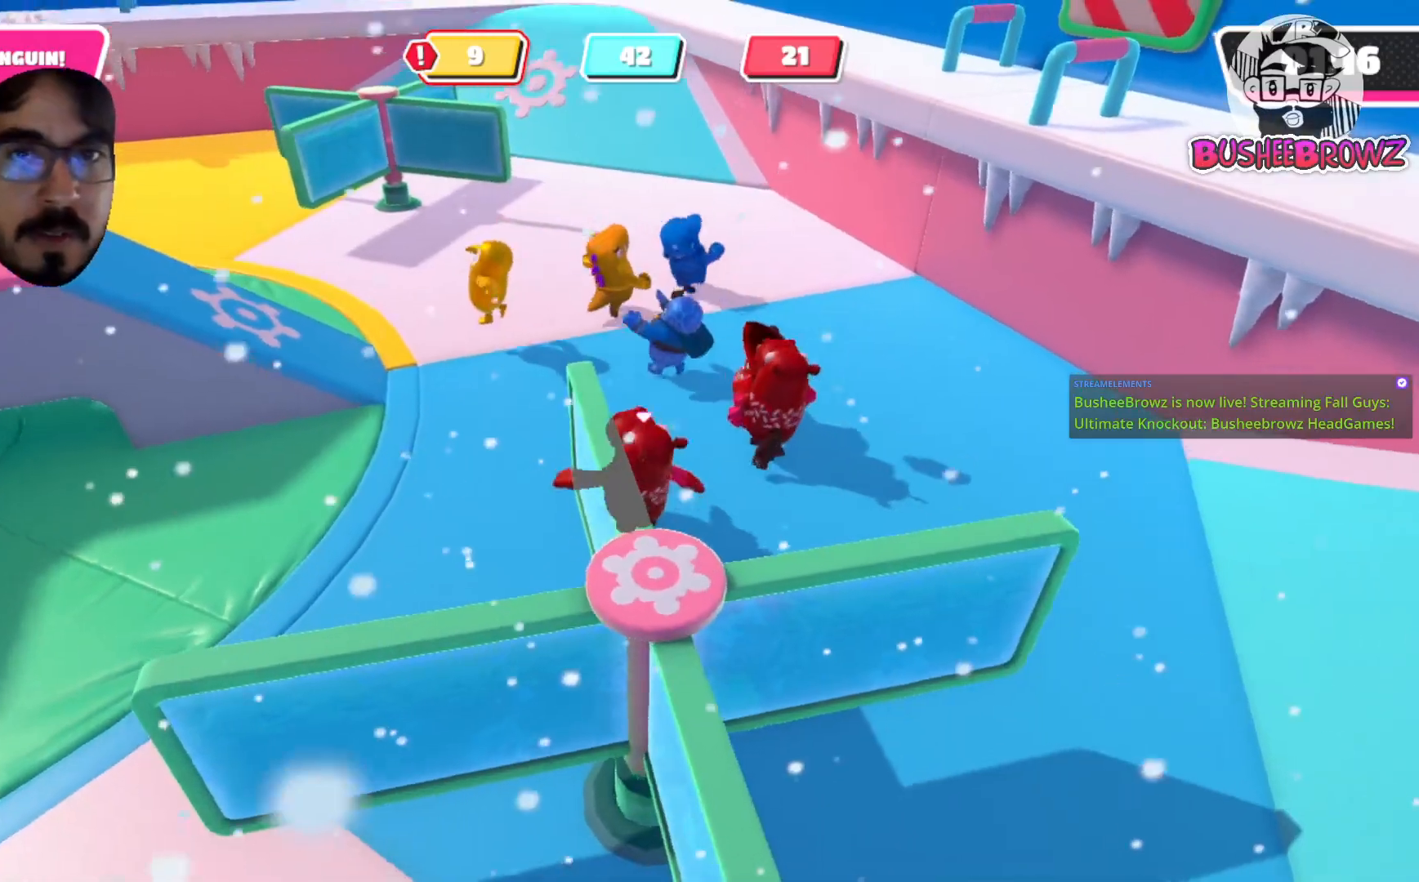
{"buttons": [], "left_stick": "up-left", "right_stick": "up-left", "events": [[150, "right_stick", "up"], [383, "right_stick", "up-left"]]}
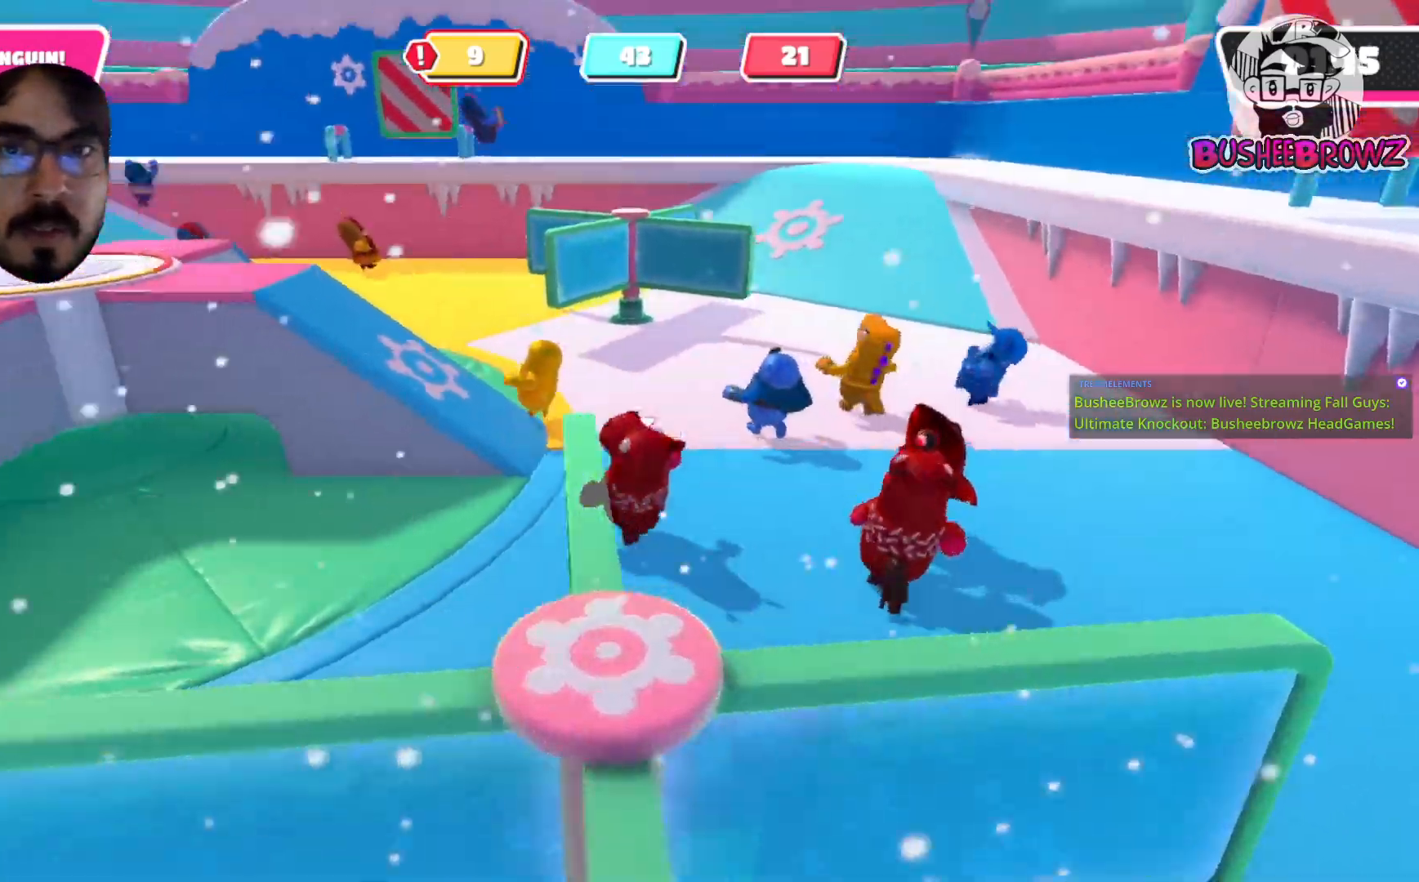
{"buttons": ["A"], "left_stick": "up-left", "right_stick": "up-left", "events": [[383, "A", "down"]]}
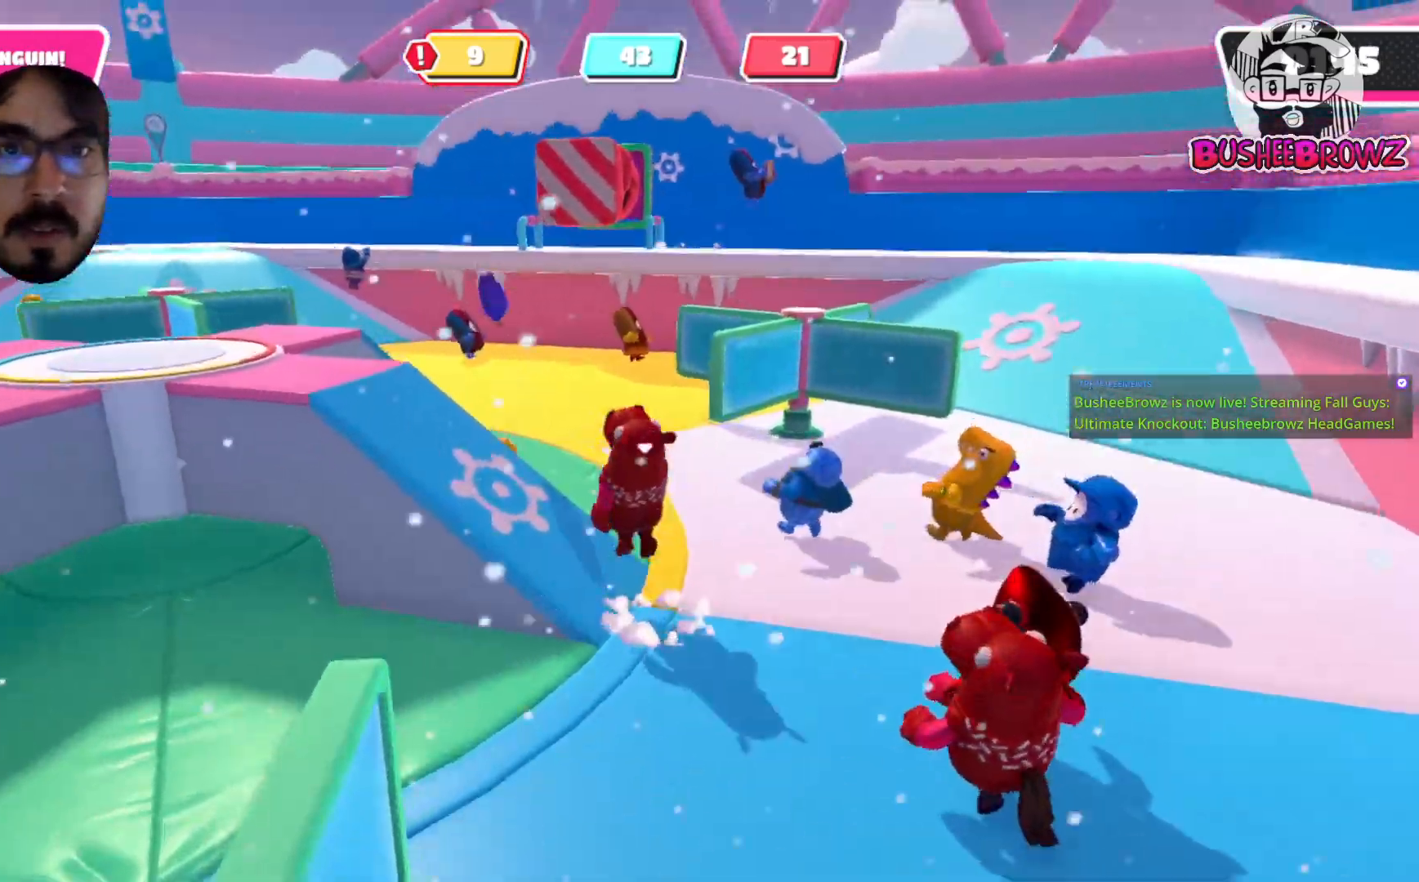
{"buttons": [], "left_stick": "up-left", "right_stick": "up-left", "events": [[50, "X", "down"], [83, "A", "up"], [250, "X", "up"]]}
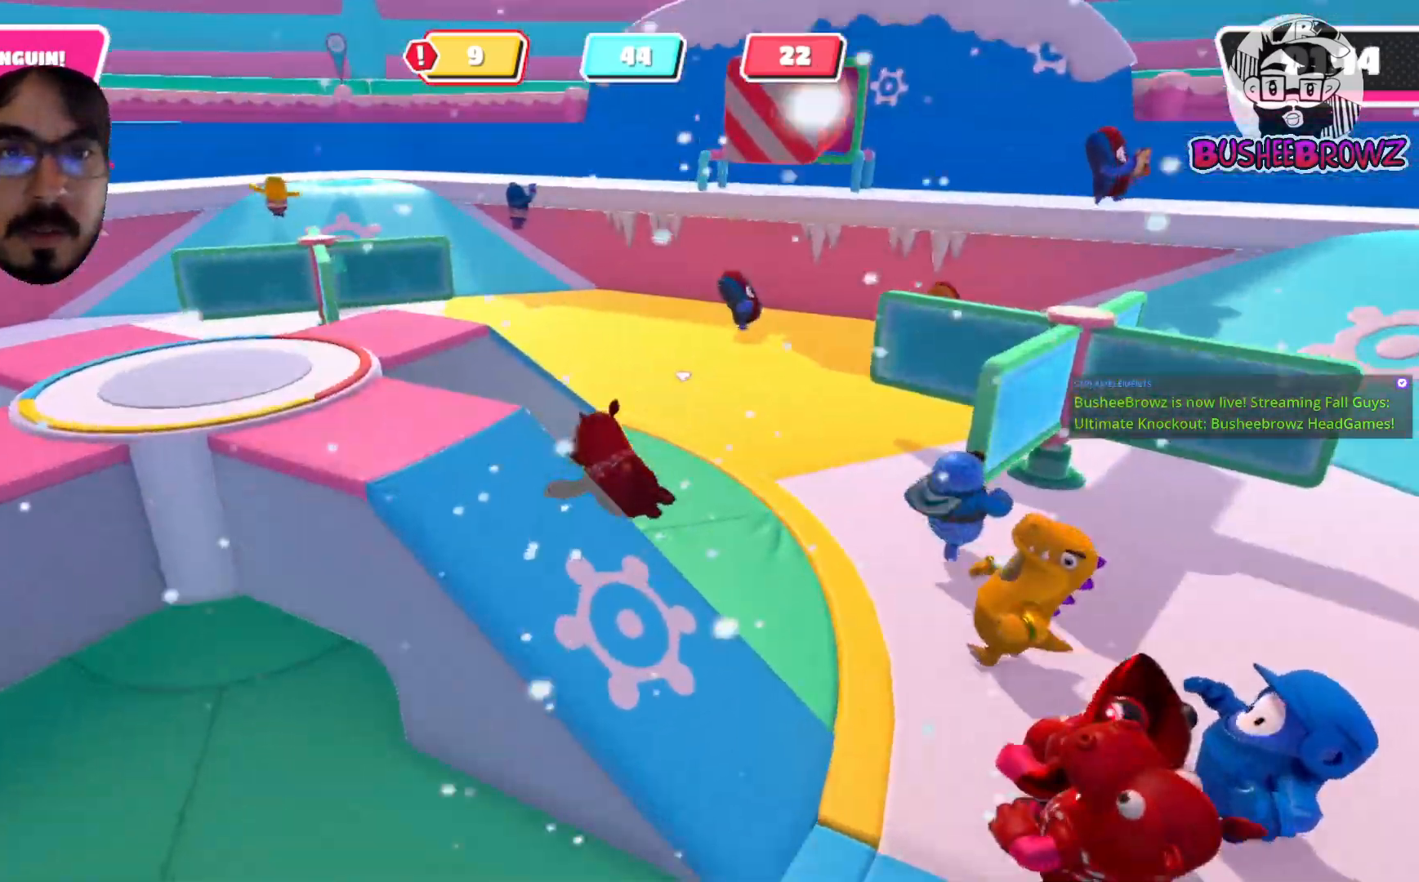
{"buttons": [], "left_stick": "down-left", "right_stick": "left", "events": [[183, "right_stick", "left"], [250, "left_stick", "down-left"]]}
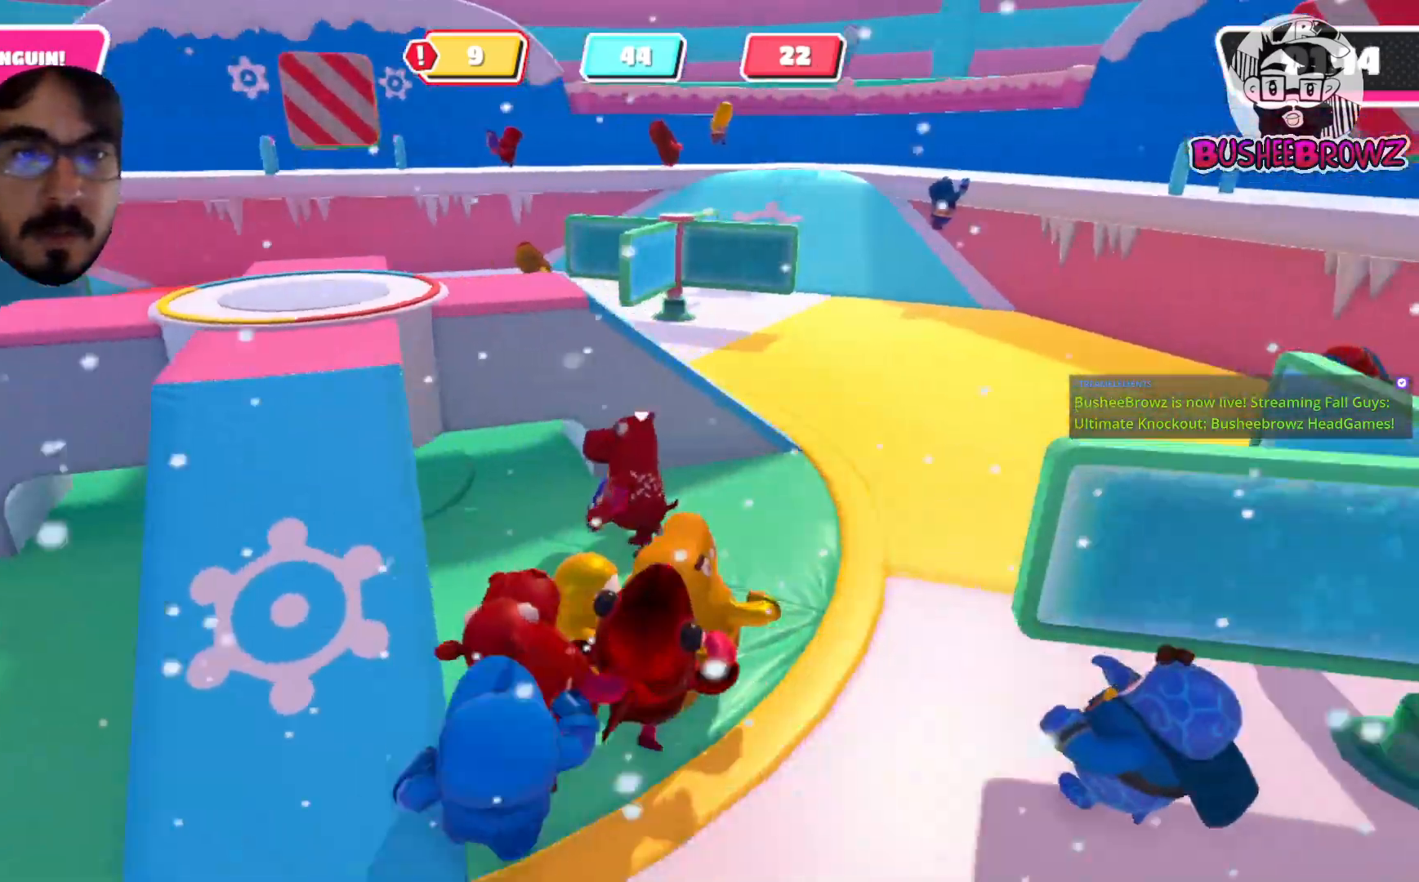
{"buttons": [], "left_stick": "up", "right_stick": "center", "events": [[417, "right_stick", "center"], [450, "left_stick", "up"]]}
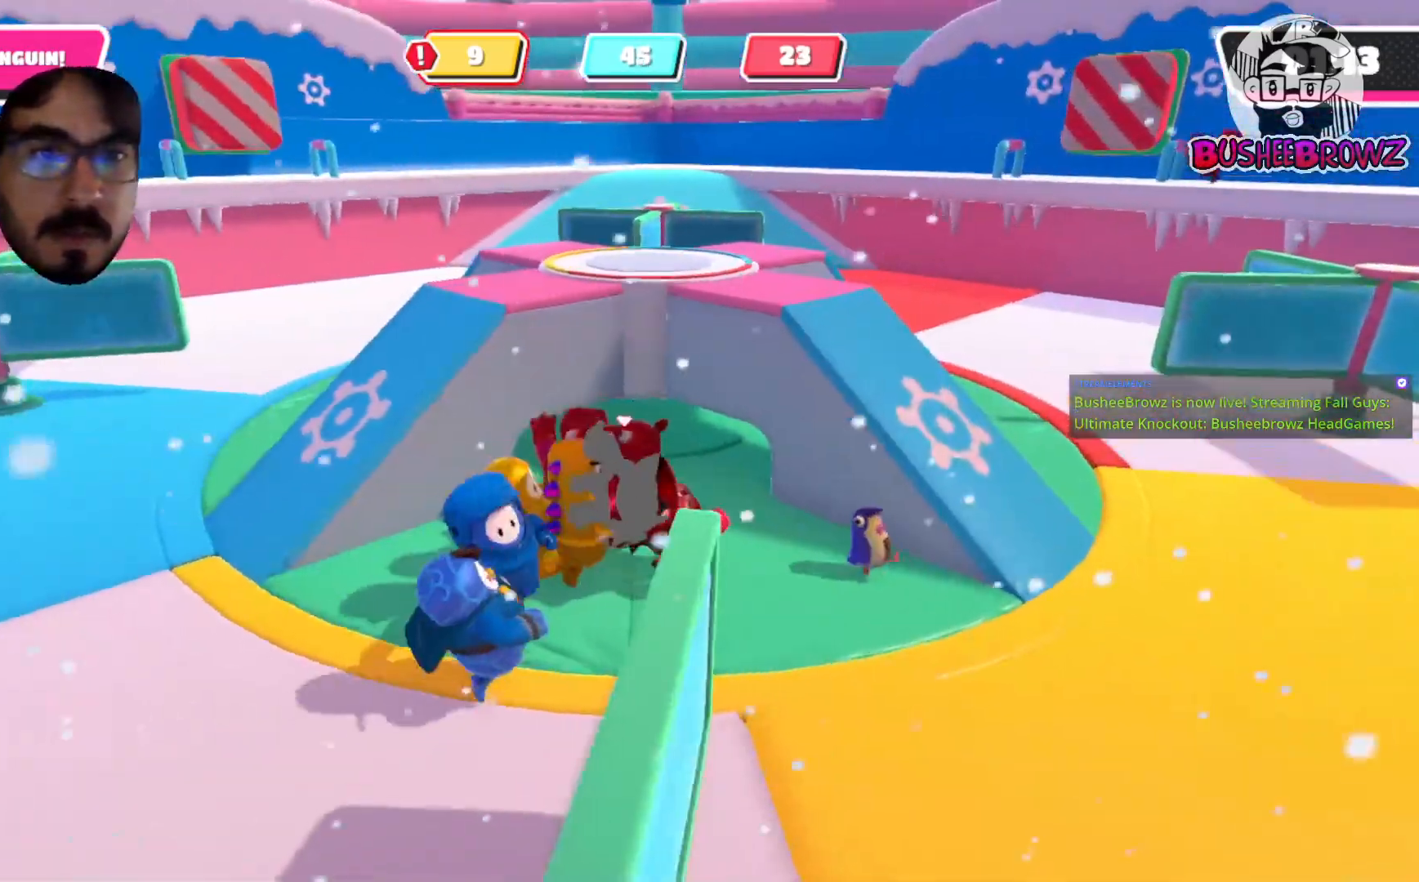
{"buttons": [], "left_stick": "down-right", "right_stick": "center", "events": [[150, "left_stick", "right"], [350, "left_stick", "down-right"]]}
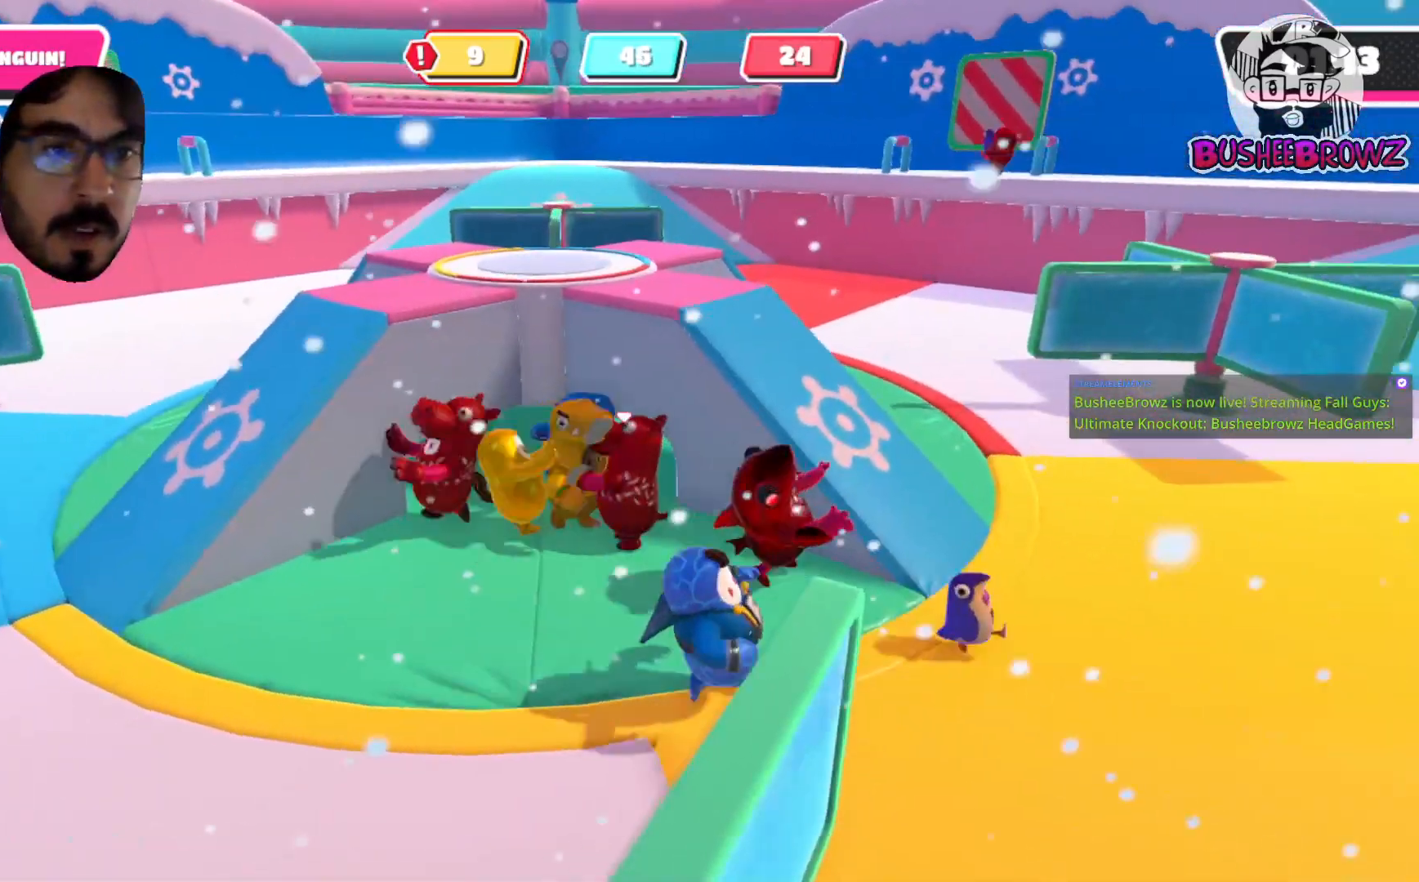
{"buttons": [], "left_stick": "down-right", "right_stick": "center", "events": []}
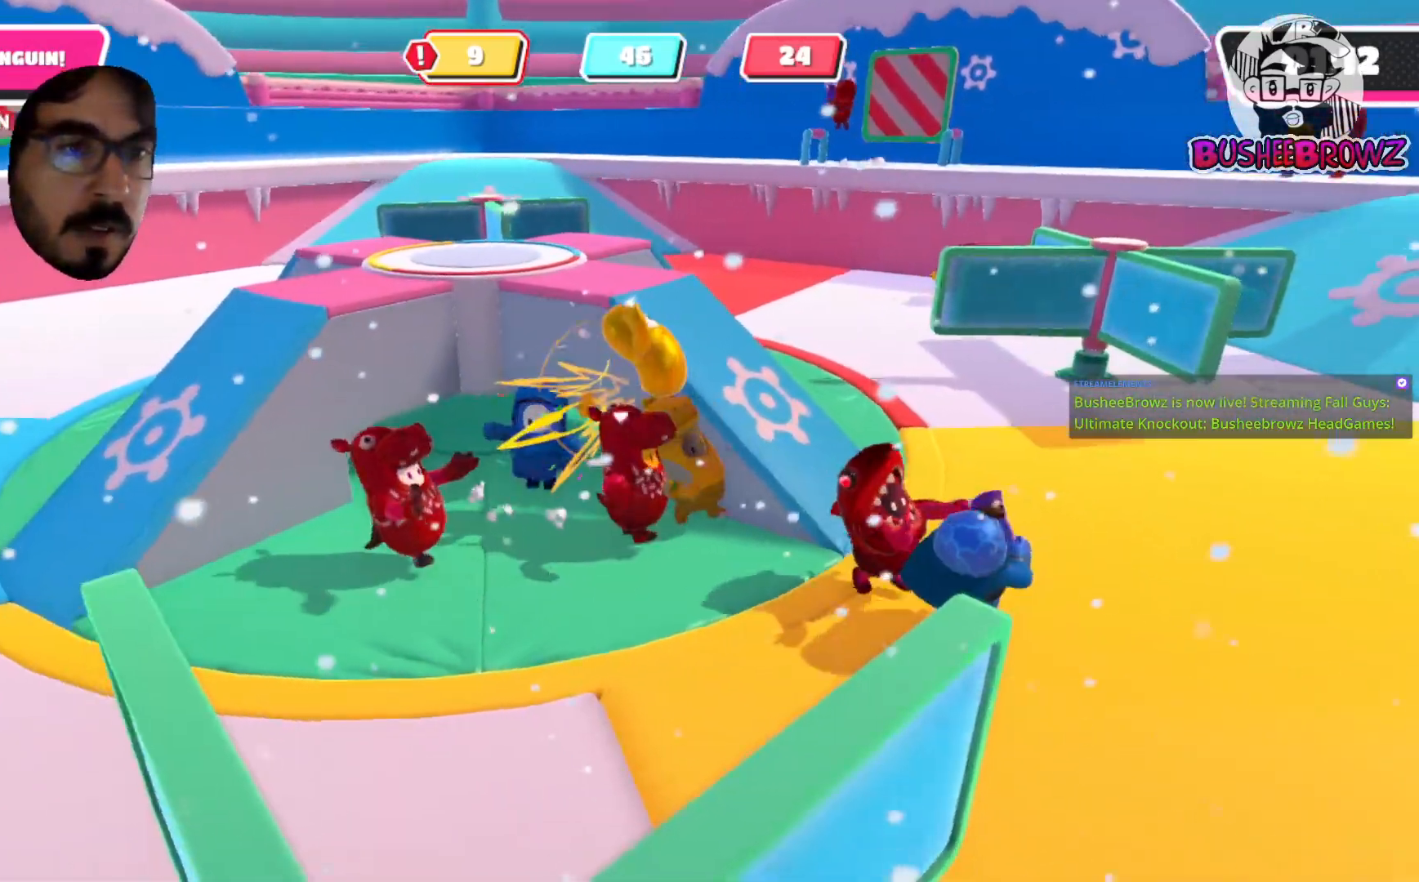
{"buttons": [], "left_stick": "right", "right_stick": "center", "events": [[283, "left_stick", "right"]]}
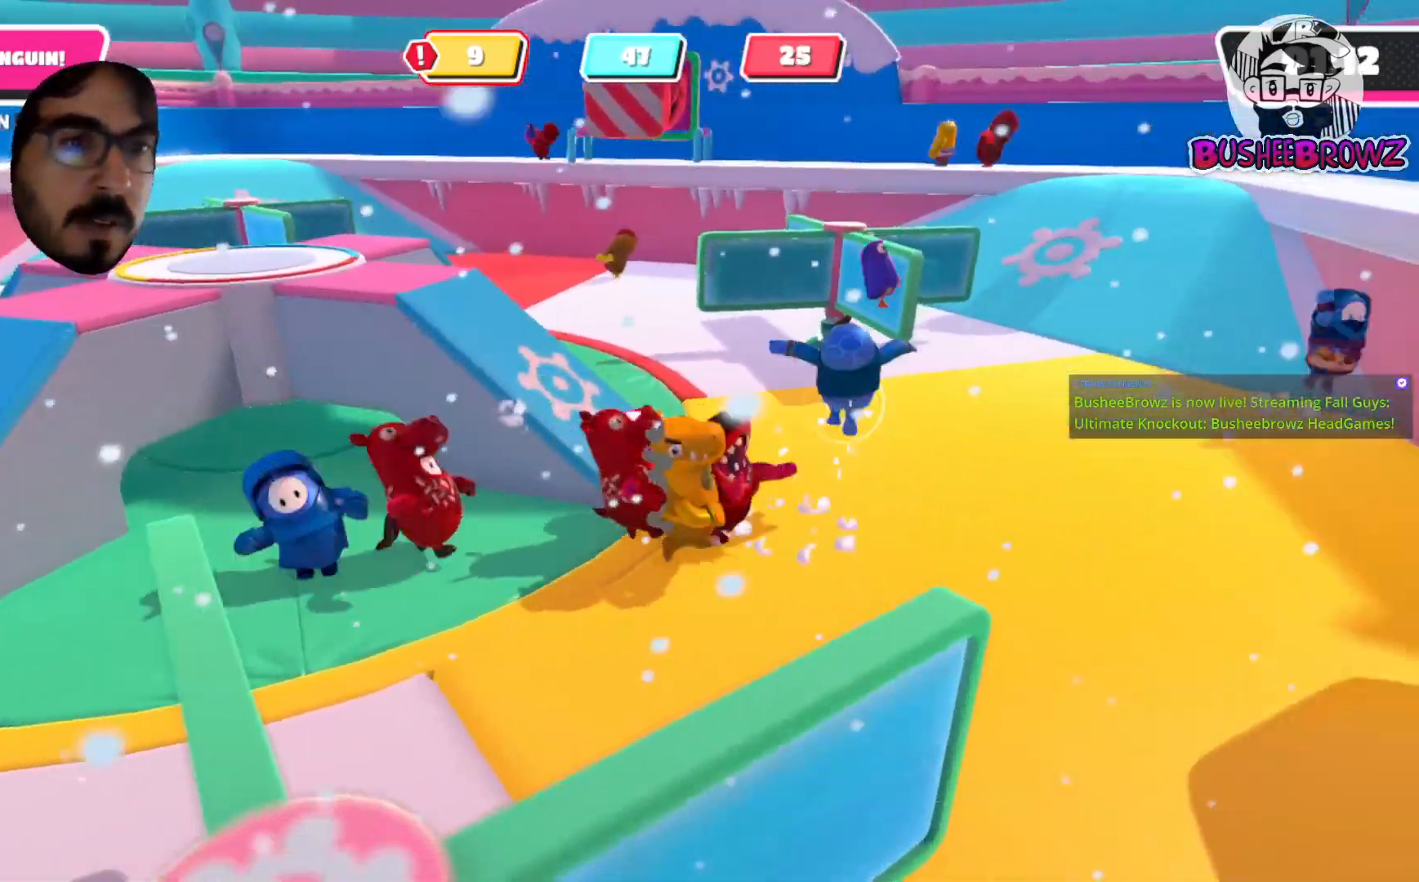
{"buttons": [], "left_stick": "up", "right_stick": "center", "events": [[100, "left_stick", "up-right"], [450, "left_stick", "up"]]}
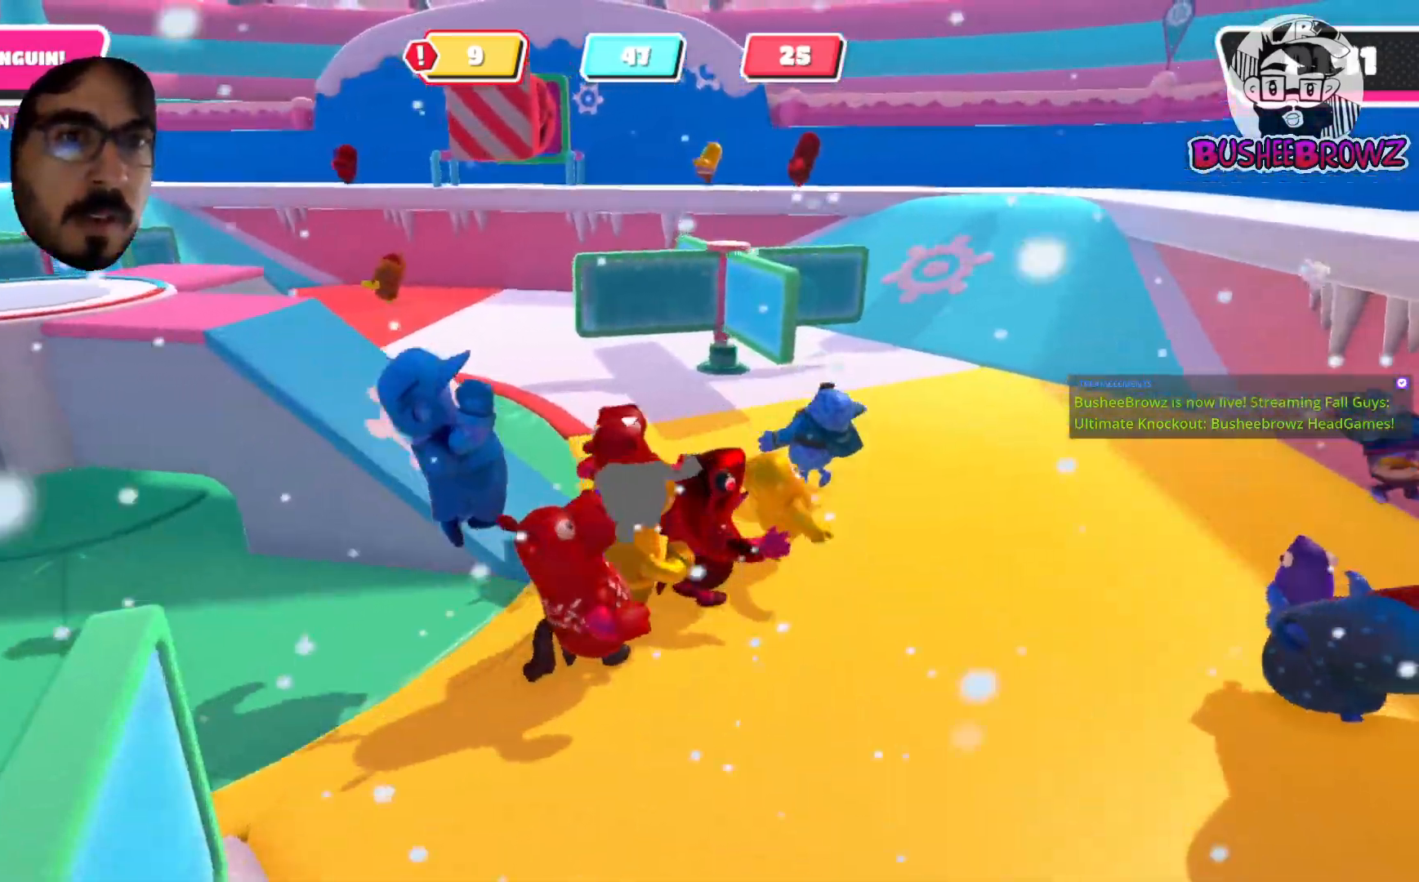
{"buttons": [], "left_stick": "up-left", "right_stick": "center", "events": [[50, "left_stick", "down"], [217, "left_stick", "right"], [317, "left_stick", "up"], [450, "left_stick", "up-left"]]}
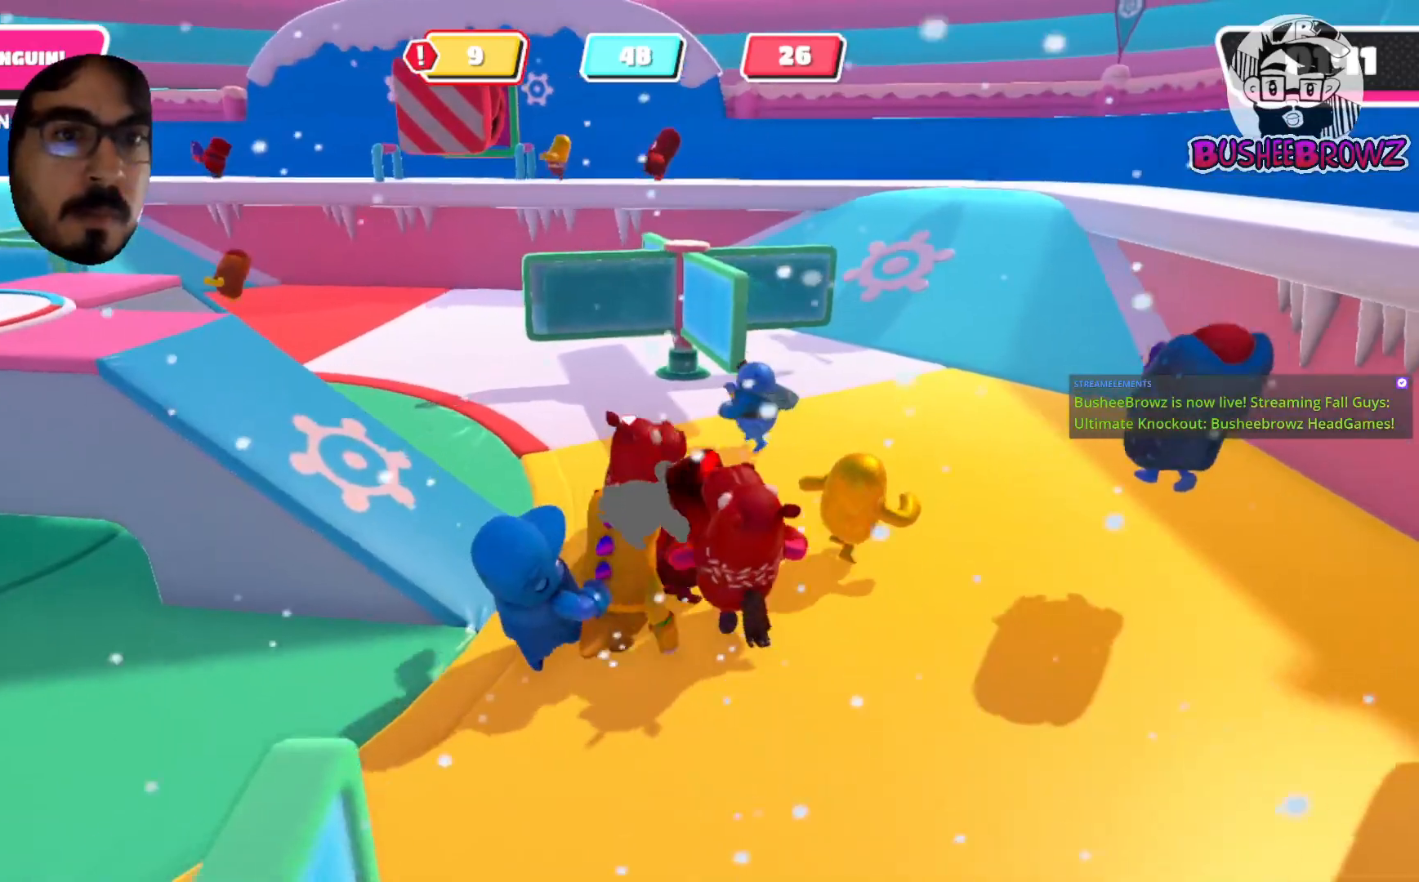
{"buttons": [], "left_stick": "right", "right_stick": "center", "events": [[150, "left_stick", "up"], [350, "left_stick", "right"]]}
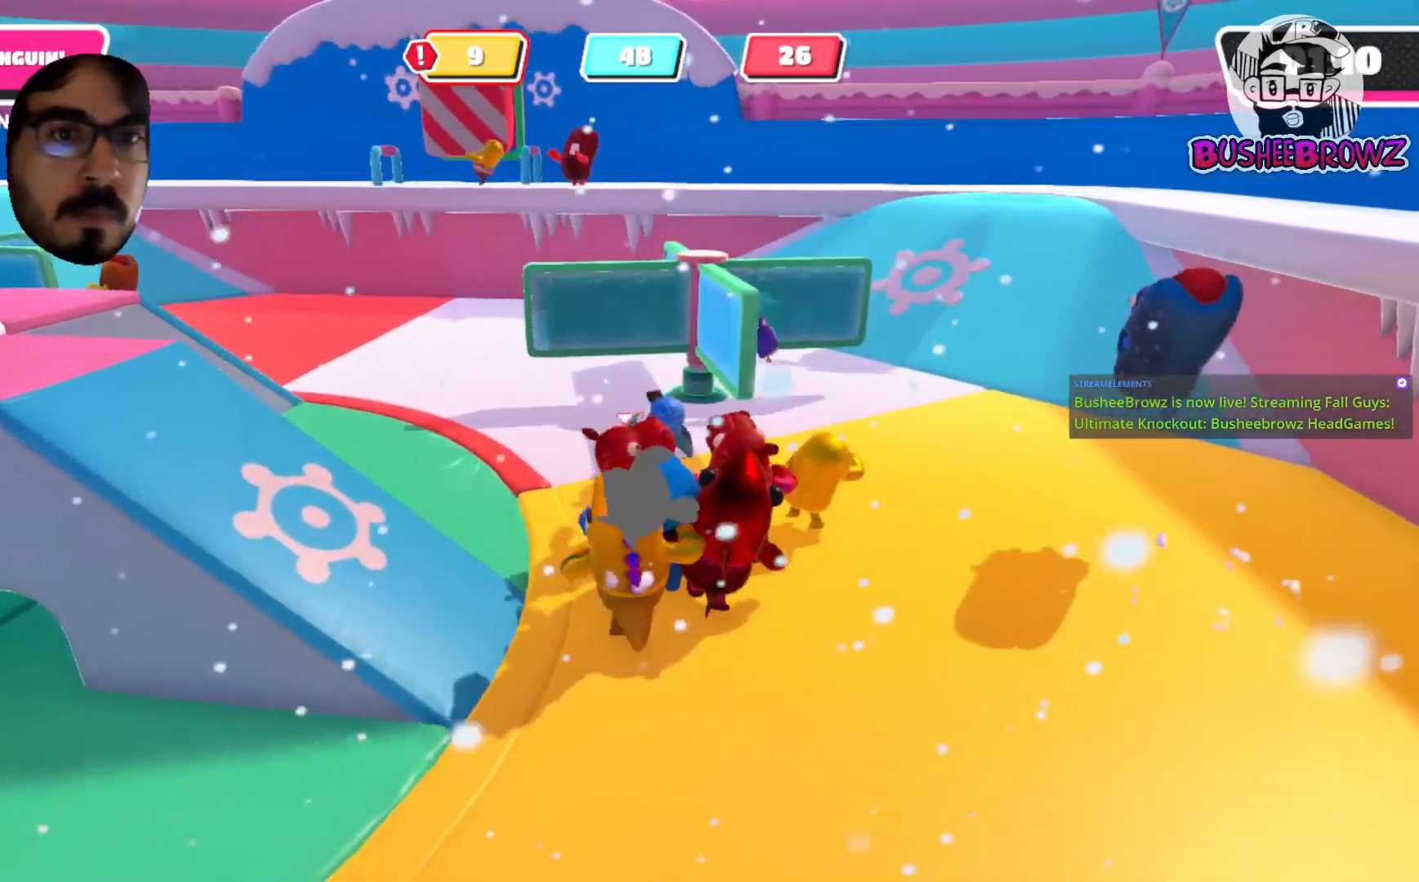
{"buttons": [], "left_stick": "up", "right_stick": "center", "events": [[250, "left_stick", "up"]]}
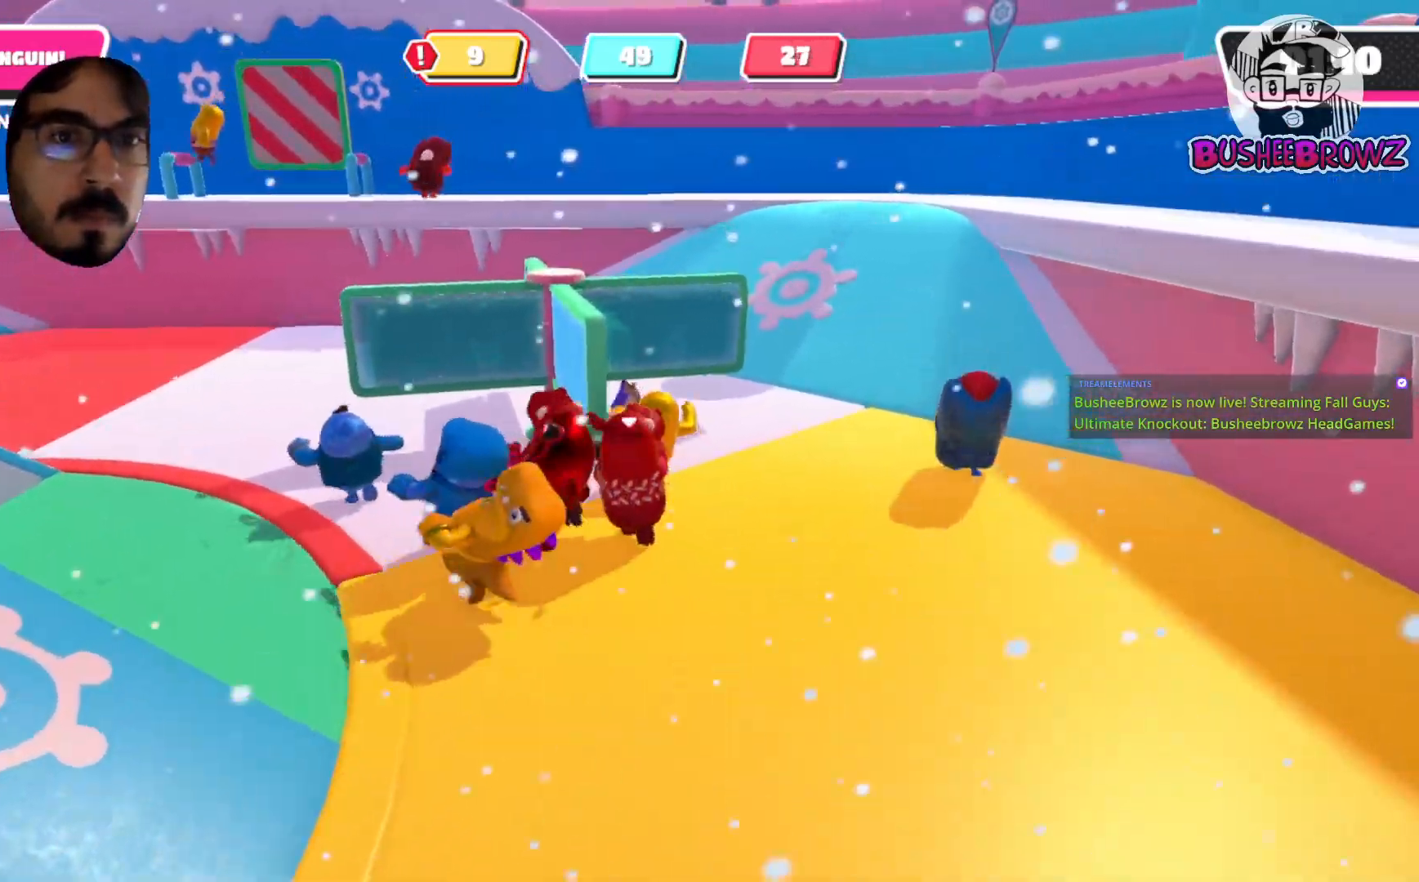
{"buttons": [], "left_stick": "up", "right_stick": "center", "events": []}
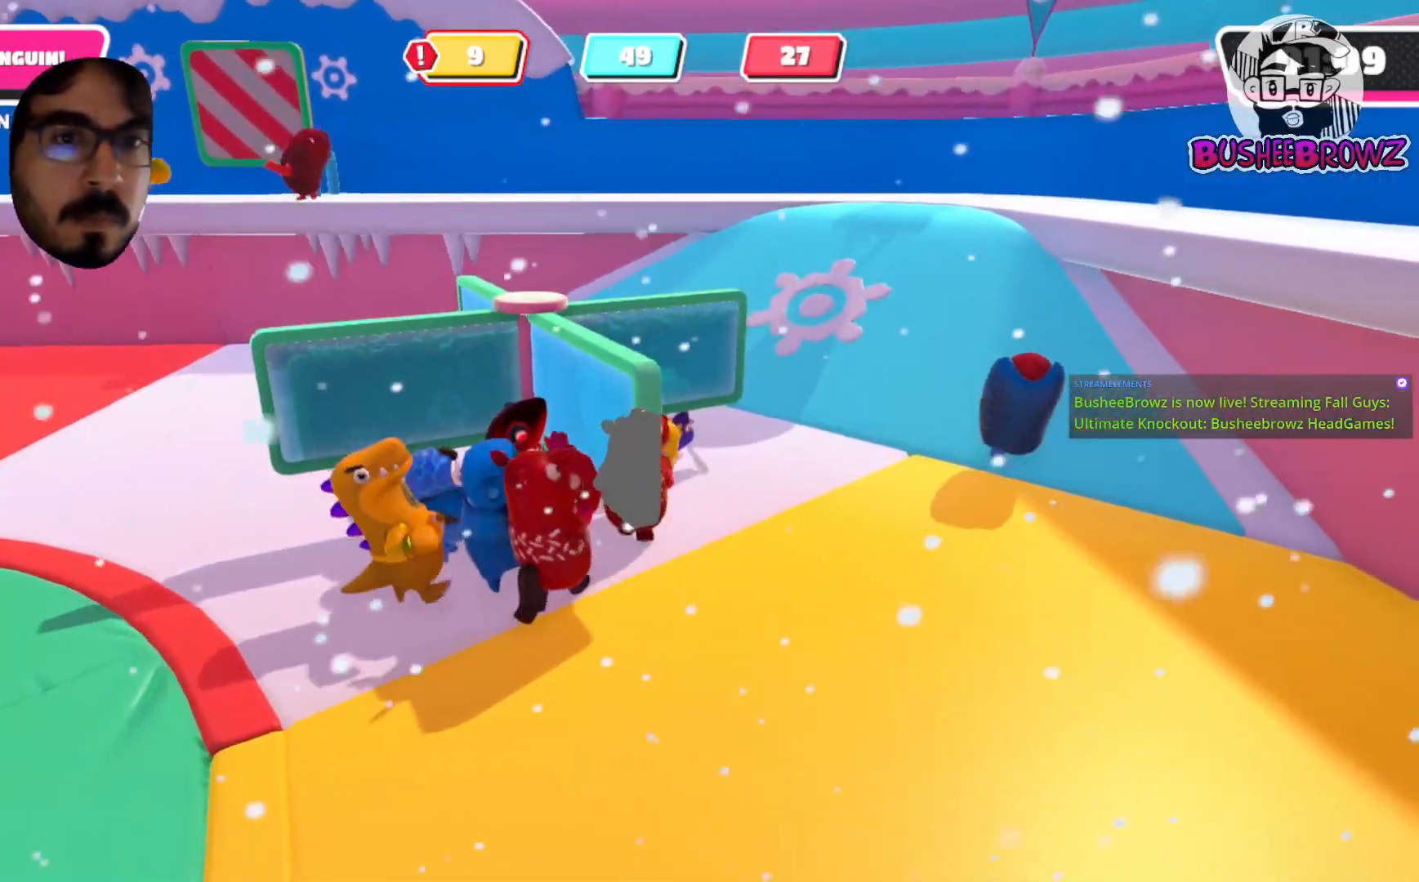
{"buttons": [], "left_stick": "down", "right_stick": "down-left", "events": [[117, "left_stick", "down"], [433, "right_stick", "down-left"]]}
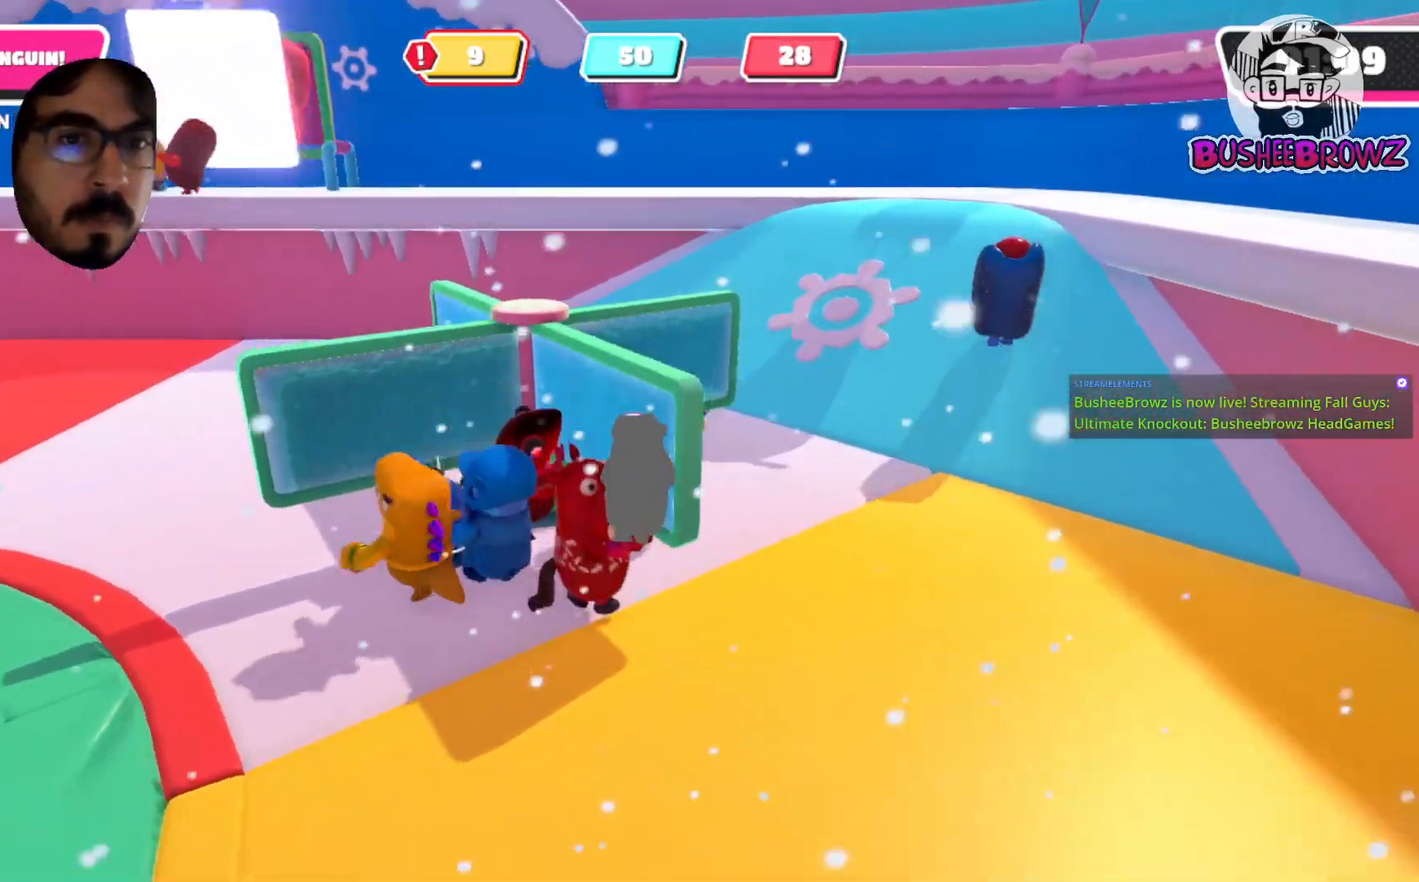
{"buttons": [], "left_stick": "down", "right_stick": "left", "events": [[100, "right_stick", "center"], [350, "right_stick", "left"]]}
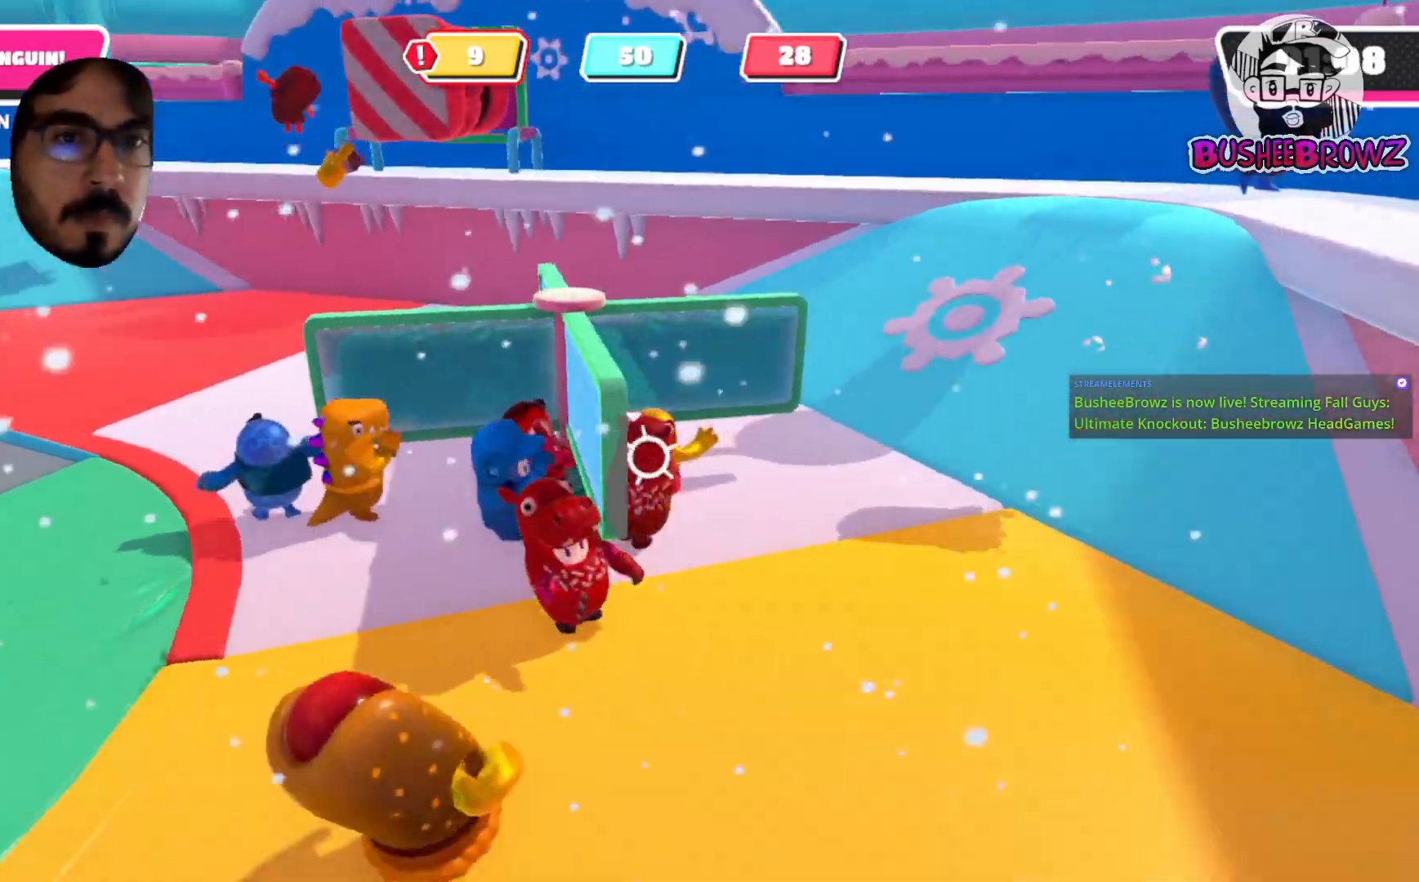
{"buttons": [], "left_stick": "right", "right_stick": "center", "events": [[117, "left_stick", "down-right"], [283, "left_stick", "right"], [433, "right_stick", "center"]]}